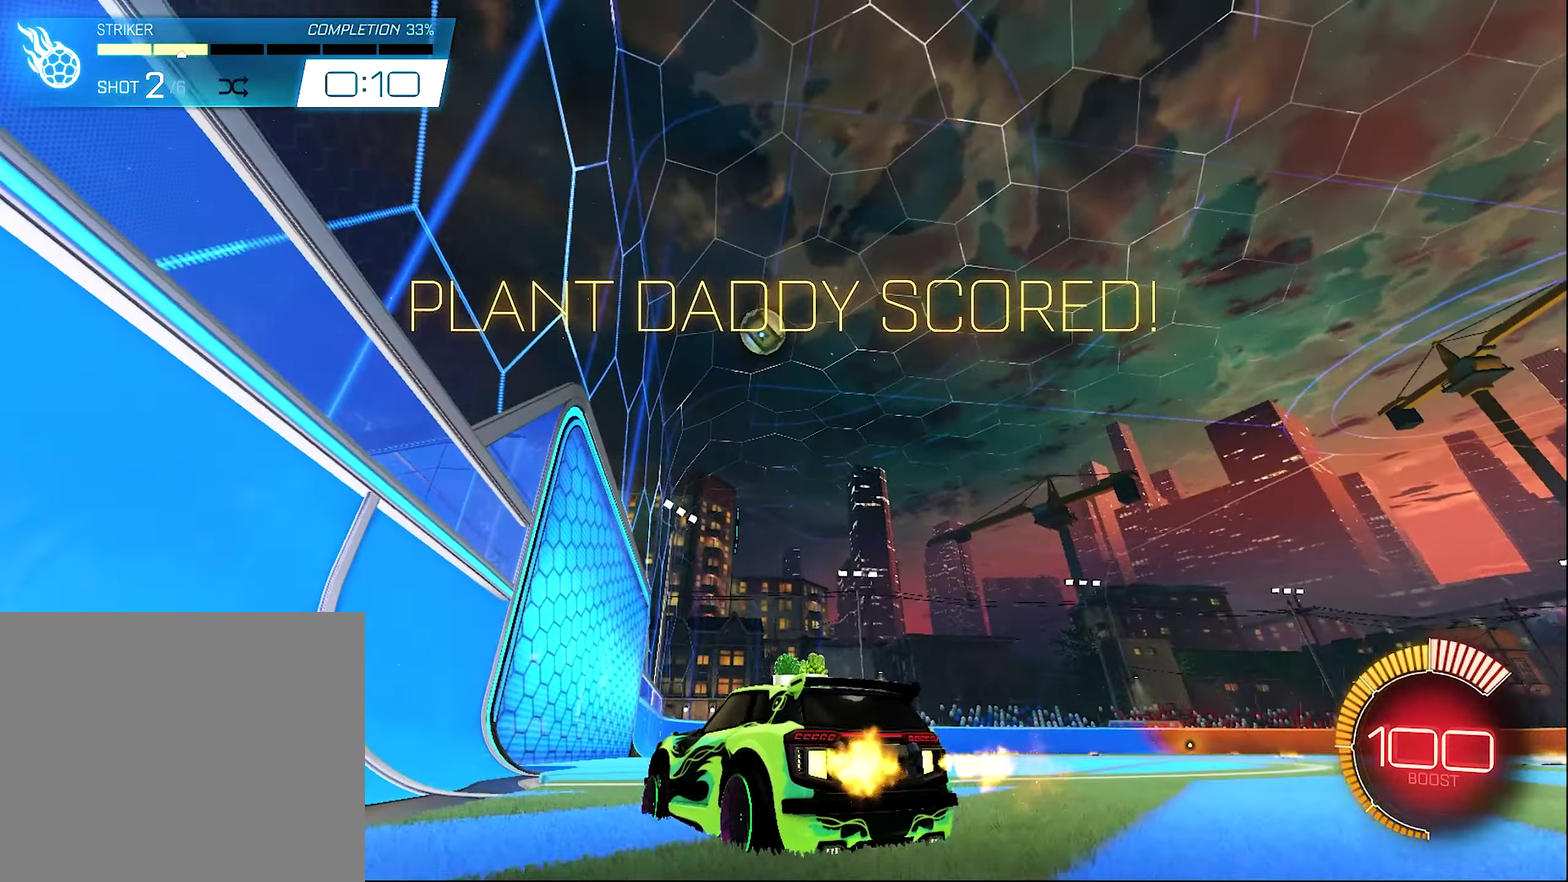
Gameplay with a controller (Xbox layout); each line is a JSON object with the inputs held at the frame after it (dt_ms = milliseconds from this image to that frame). "events" lists button and stick changes between this image and that frame as [ms after this image, input, new state], when the widget could be followed in between. Not read: HOME.
{"dt_ms": 500, "buttons": [], "left_stick": "center", "right_stick": "center"}
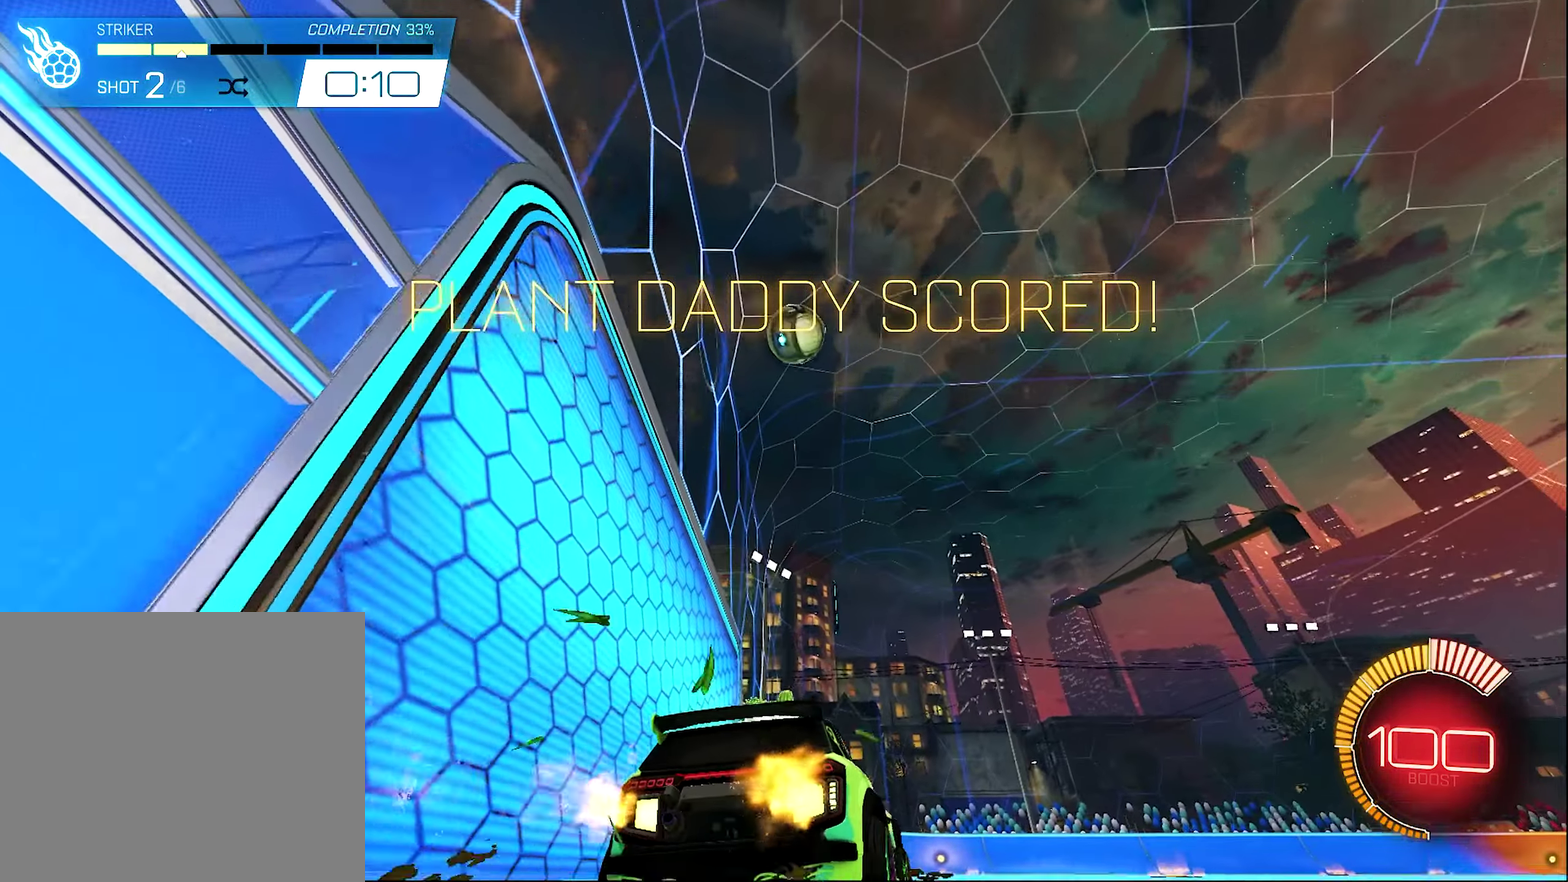
{"dt_ms": 400, "buttons": [], "left_stick": "right", "right_stick": "center", "events": [[183, "left_stick", "right"]]}
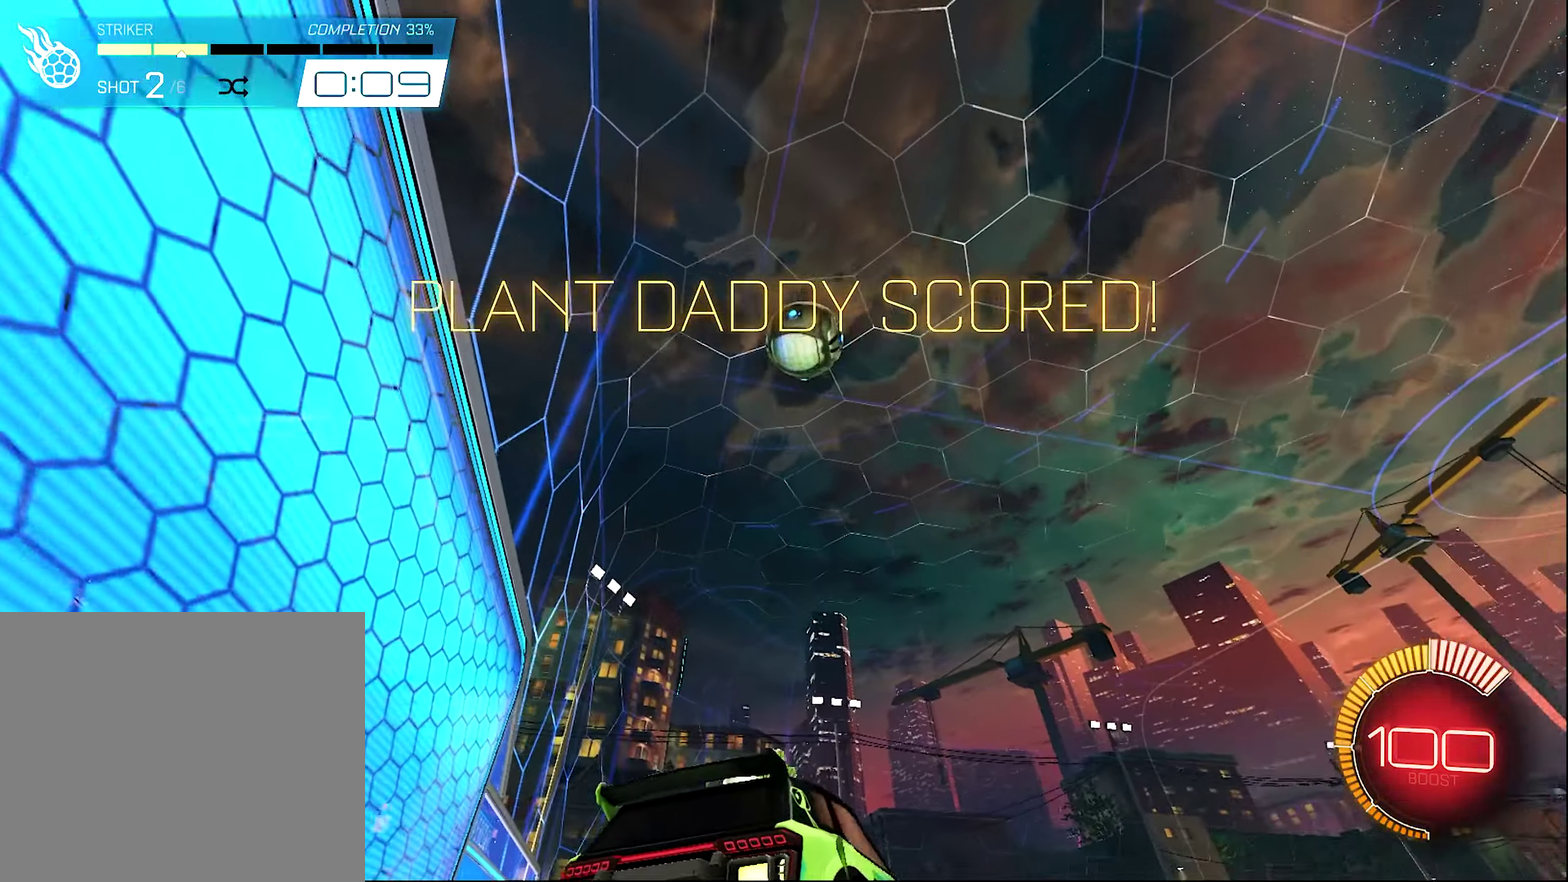
{"dt_ms": 600, "buttons": ["R2"], "left_stick": "center", "right_stick": "center", "events": [[83, "left_stick", "center"], [117, "R2", "down"]]}
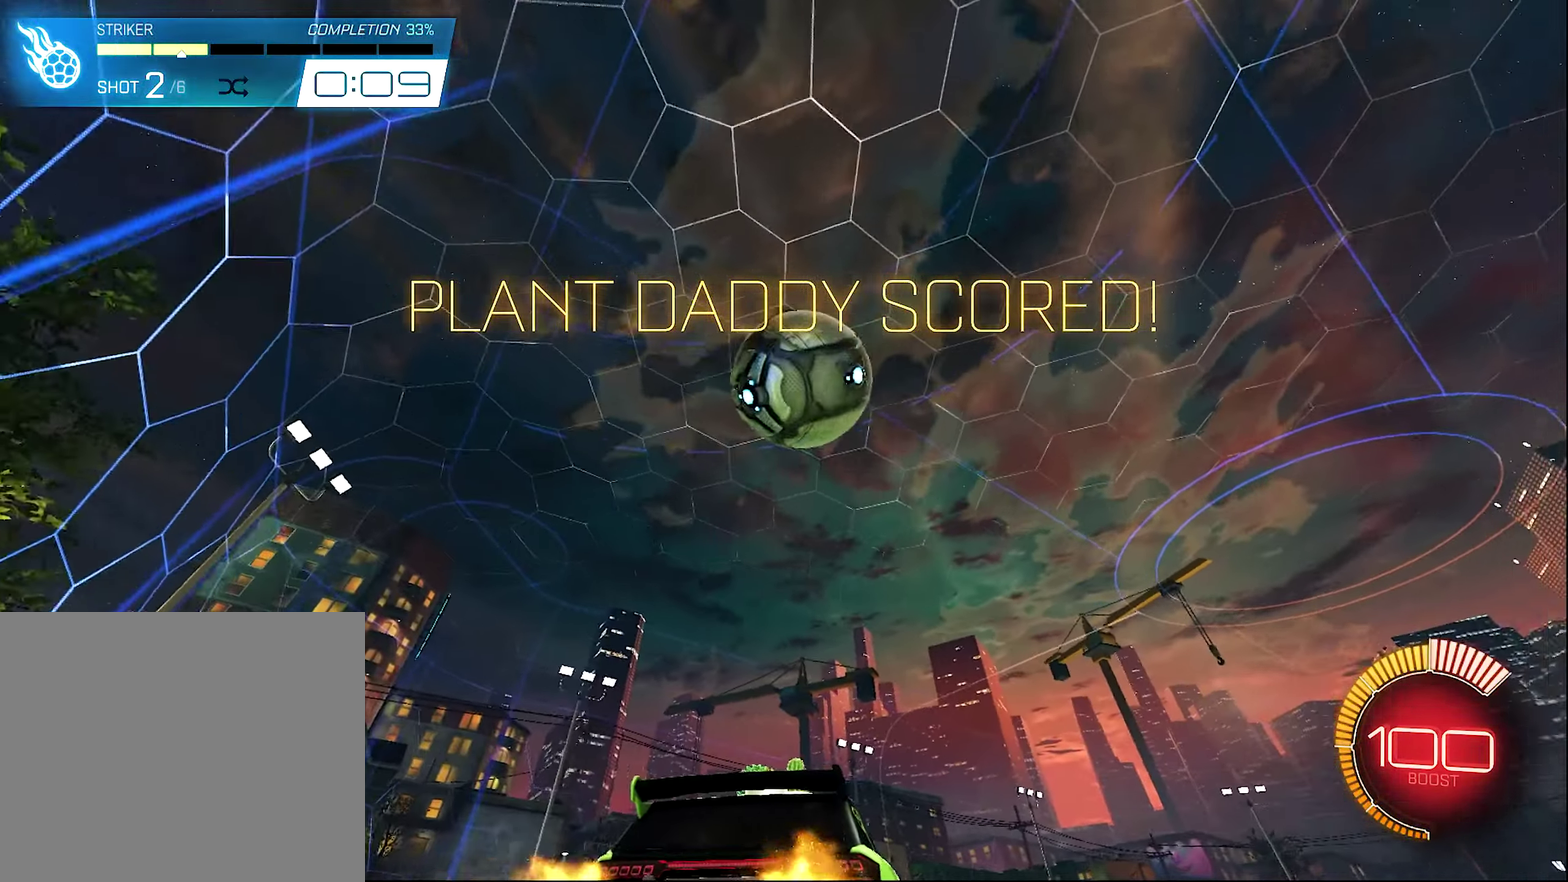
{"dt_ms": 400, "buttons": ["B", "R2"], "left_stick": "right", "right_stick": "center", "events": [[83, "left_stick", "right"], [150, "Y", "down"], [250, "B", "down"], [283, "Y", "up"]]}
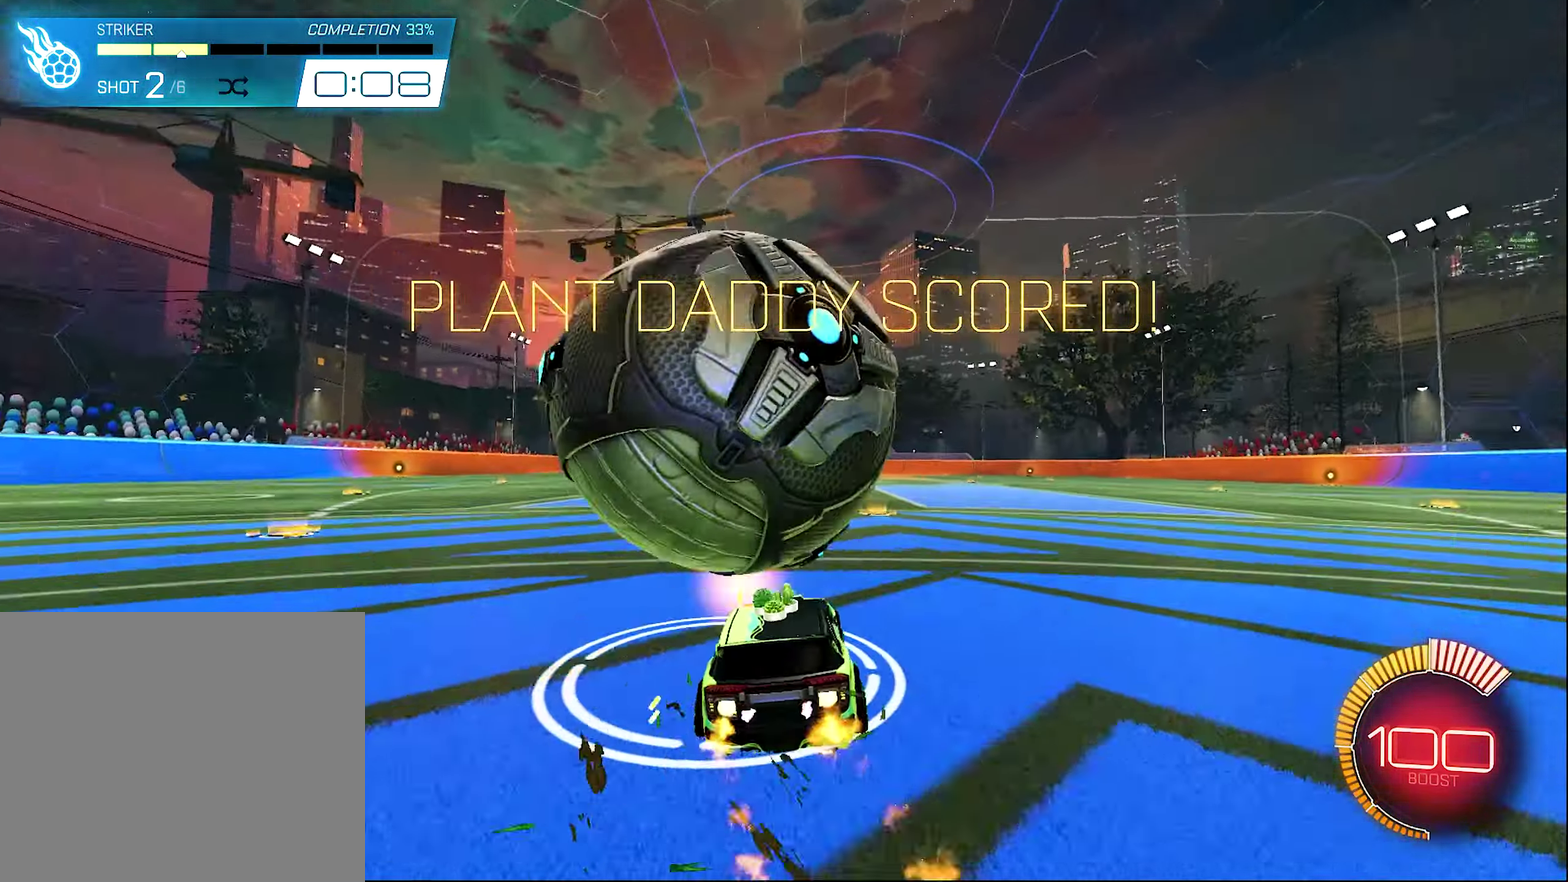
{"dt_ms": 600, "buttons": [], "left_stick": "center", "right_stick": "center", "events": [[50, "left_stick", "center"], [150, "left_stick", "left"], [250, "B", "up"], [283, "R2", "up"], [550, "left_stick", "center"]]}
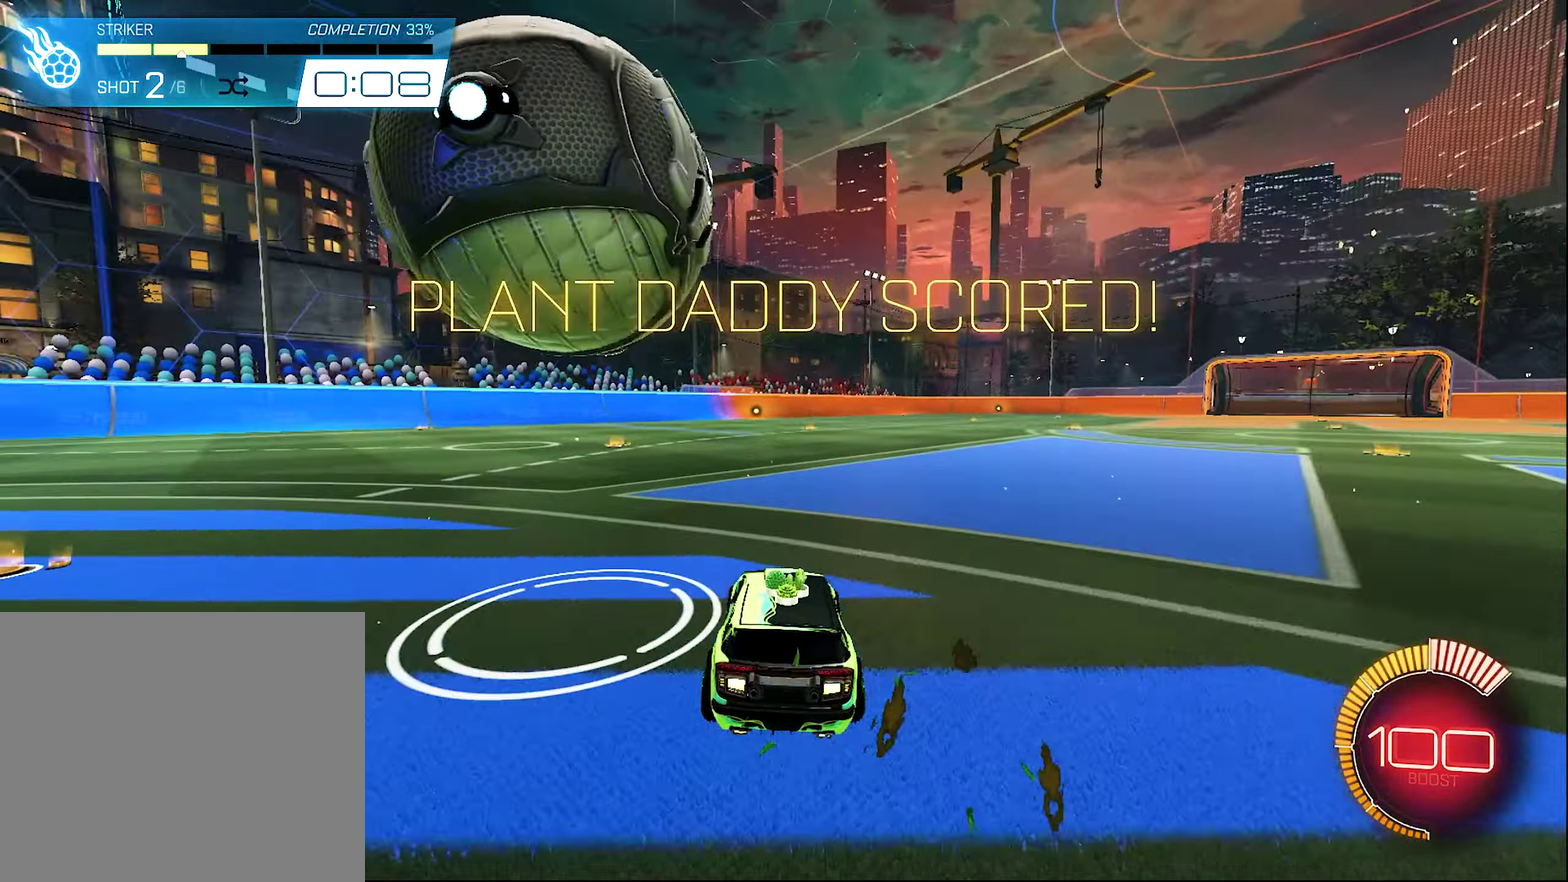
{"dt_ms": 300, "buttons": ["R2"], "left_stick": "right", "right_stick": "center", "events": [[17, "R2", "down"], [217, "left_stick", "right"]]}
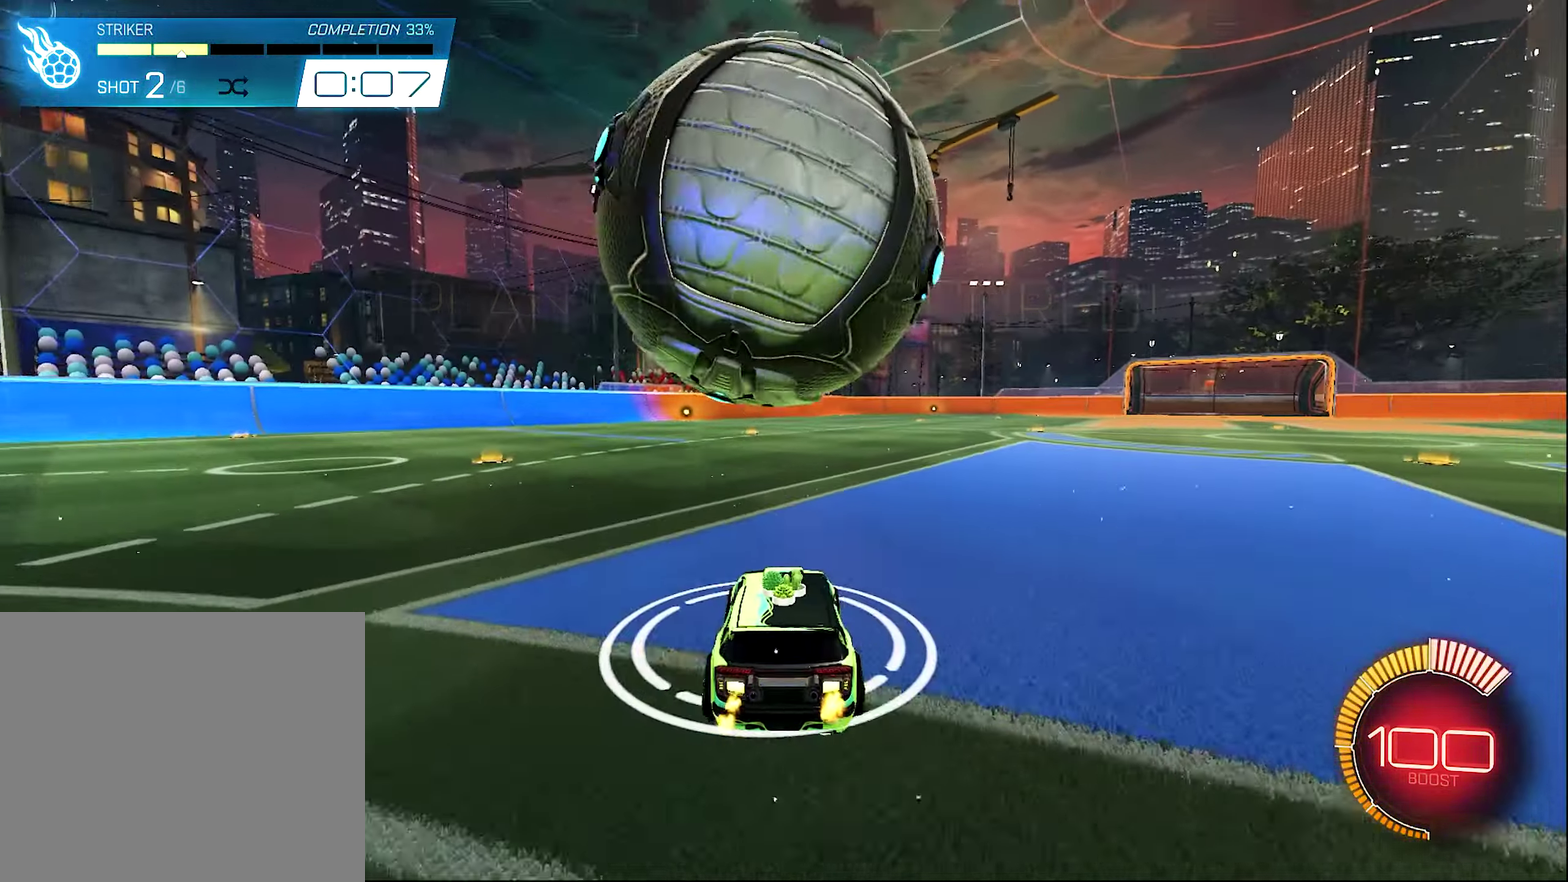
{"dt_ms": 700, "buttons": ["R2"], "left_stick": "center", "right_stick": "center", "events": [[117, "left_stick", "center"], [183, "R2", "up"], [383, "left_stick", "left"], [483, "left_stick", "center"], [550, "R2", "down"]]}
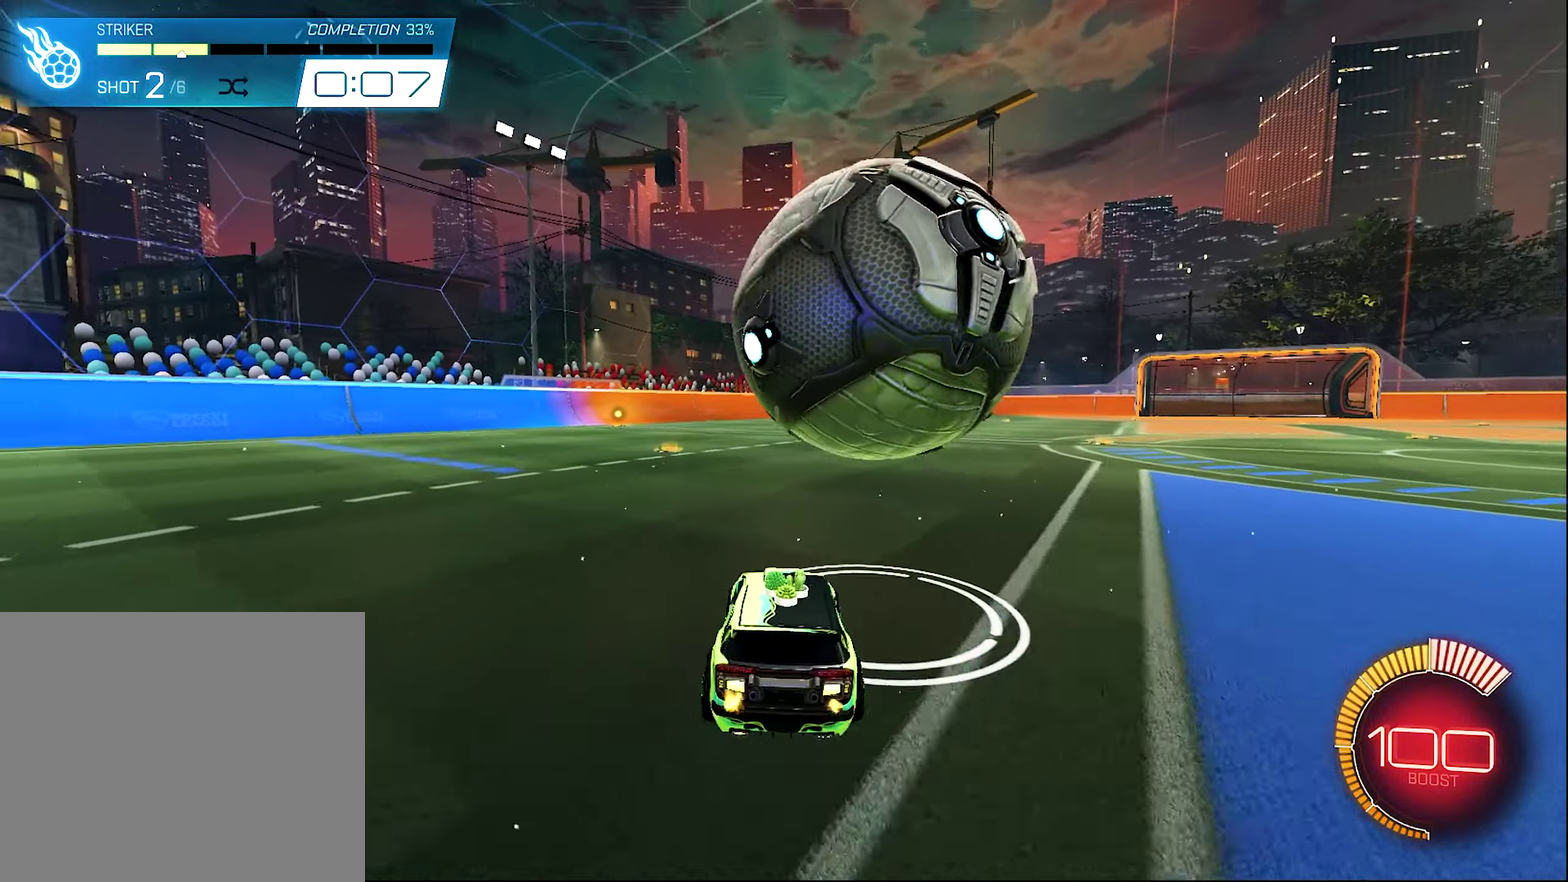
{"dt_ms": 300, "buttons": ["B", "R2"], "left_stick": "center", "right_stick": "center", "events": [[50, "B", "down"], [117, "left_stick", "right"], [283, "left_stick", "center"]]}
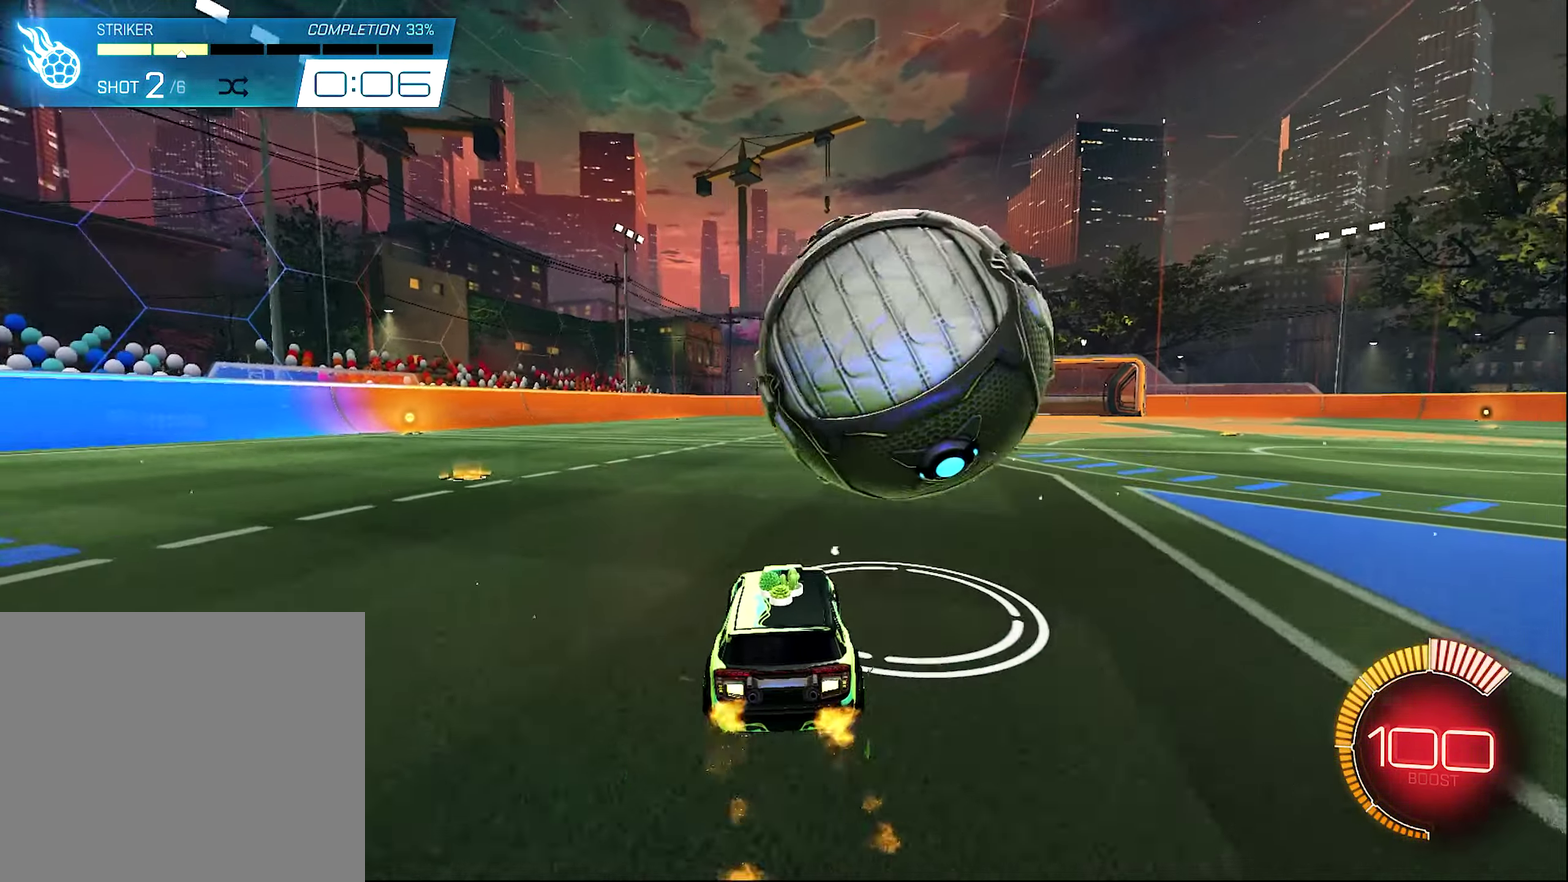
{"dt_ms": 700, "buttons": ["R2"], "left_stick": "center", "right_stick": "center", "events": [[17, "B", "up"], [450, "left_stick", "right"], [583, "left_stick", "center"]]}
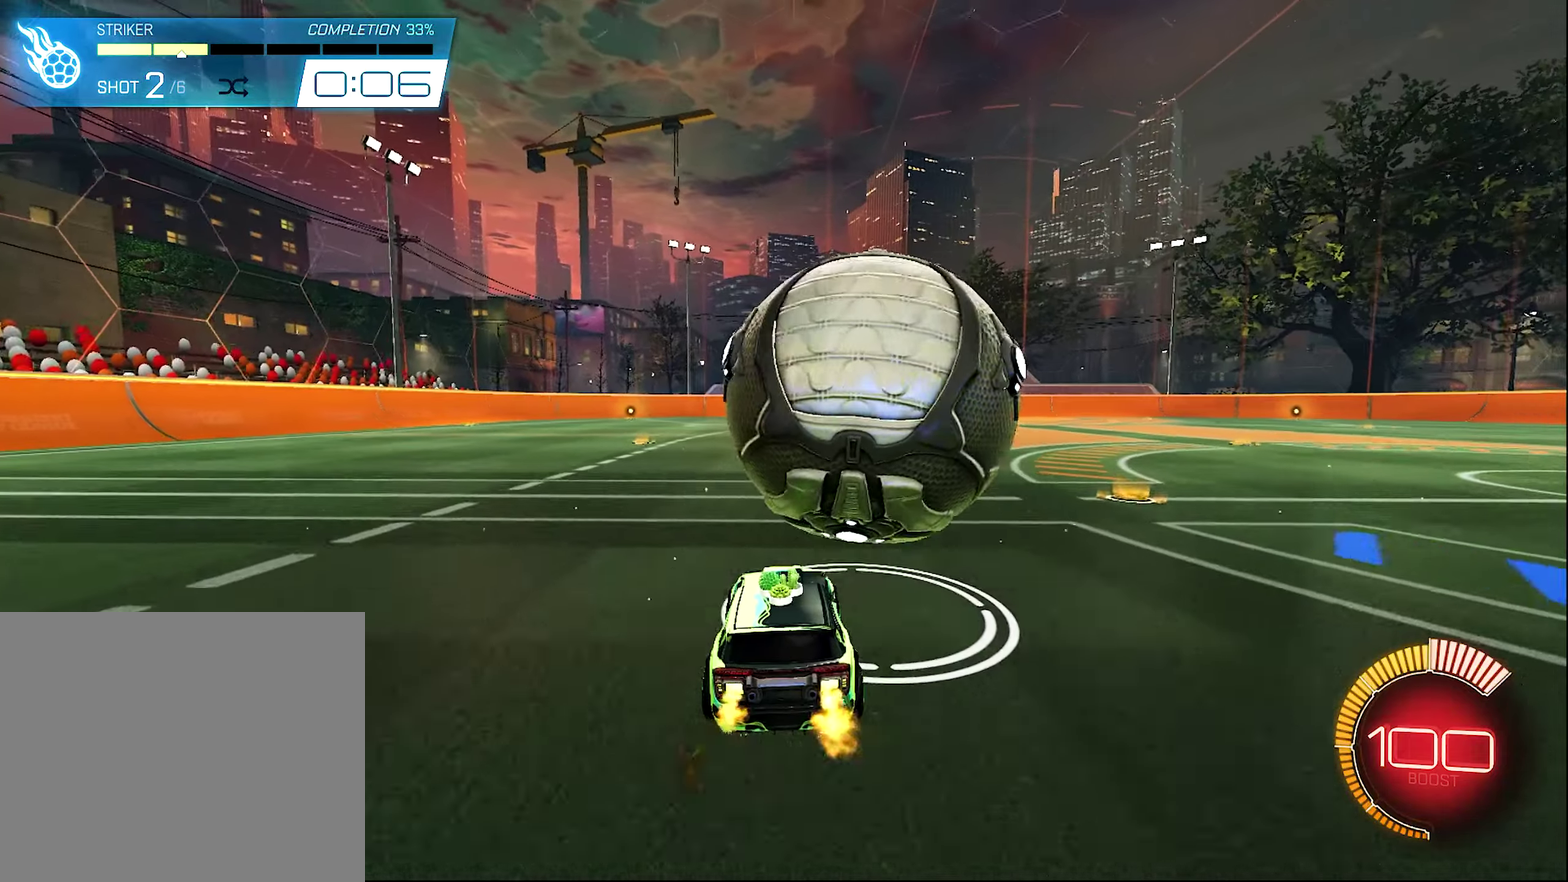
{"dt_ms": 600, "buttons": ["A", "B", "R2"], "left_stick": "down-left", "right_stick": "center", "events": [[117, "B", "down"], [283, "left_stick", "right"], [383, "left_stick", "center"], [583, "A", "down"], [583, "left_stick", "down-left"]]}
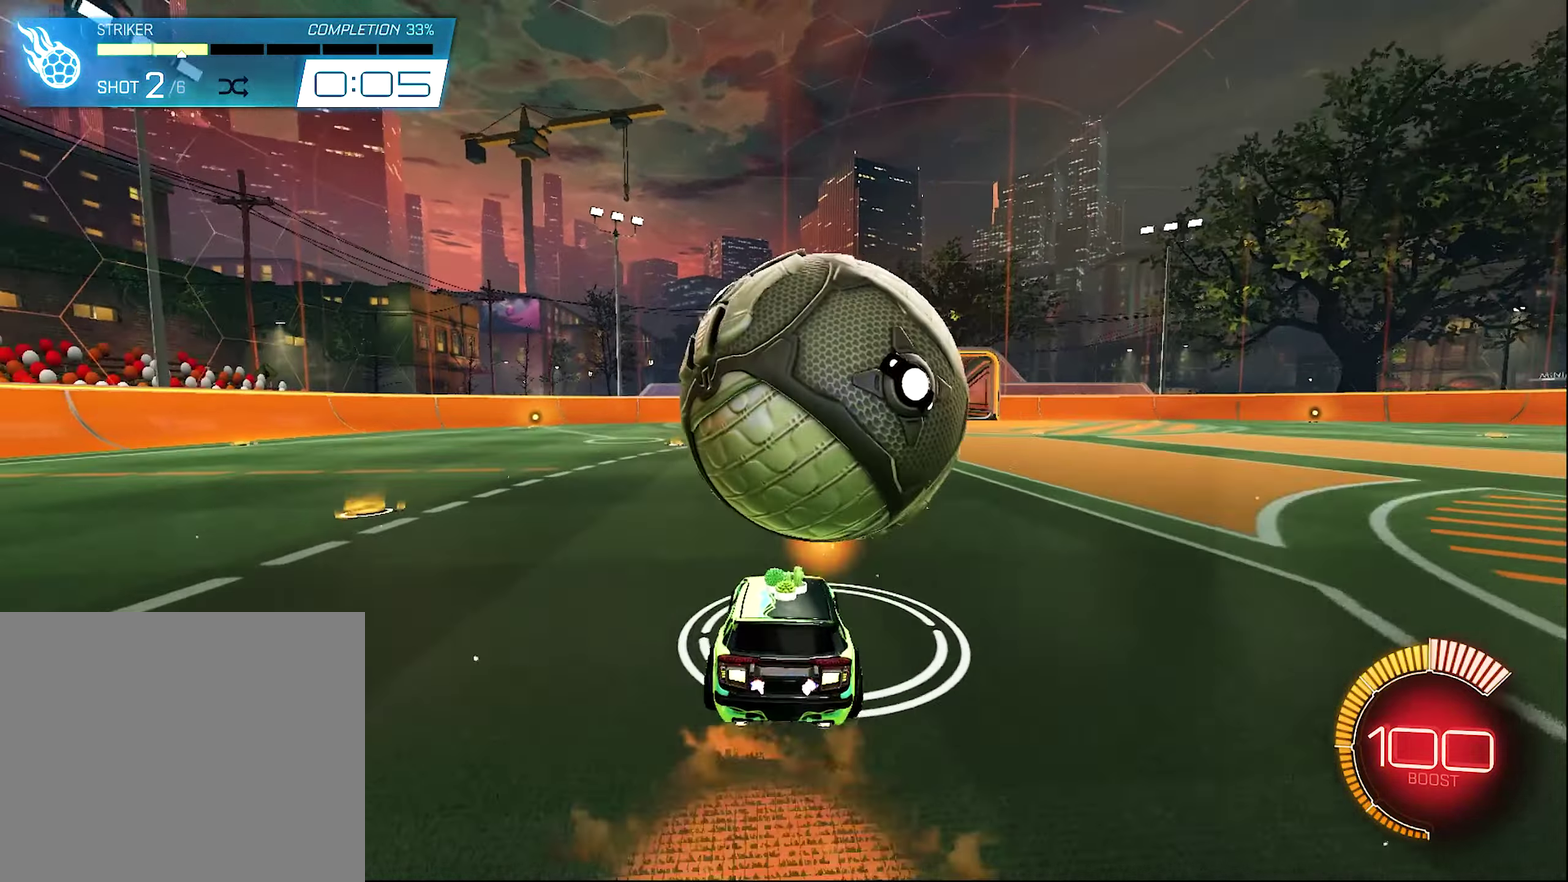
{"dt_ms": 400, "buttons": ["R2"], "left_stick": "center", "right_stick": "center", "events": [[17, "B", "up"], [117, "A", "up"], [217, "left_stick", "center"]]}
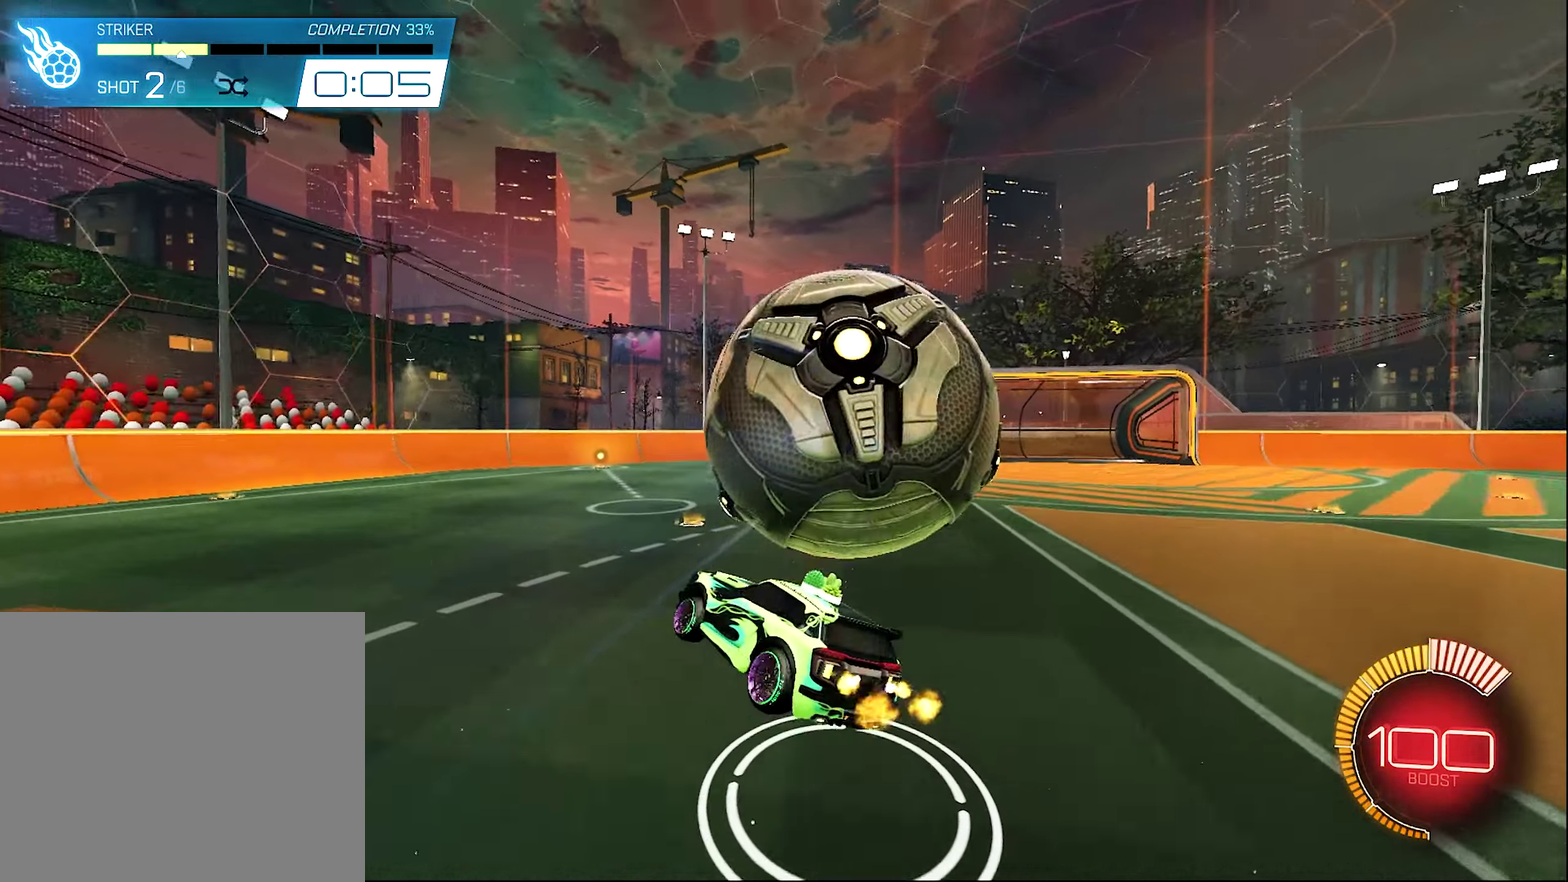
{"dt_ms": 500, "buttons": ["R1", "R2"], "left_stick": "up", "right_stick": "center", "events": [[17, "left_stick", "down"], [150, "A", "down"], [183, "R1", "down"], [217, "left_stick", "up-right"], [317, "left_stick", "up"], [350, "A", "up"]]}
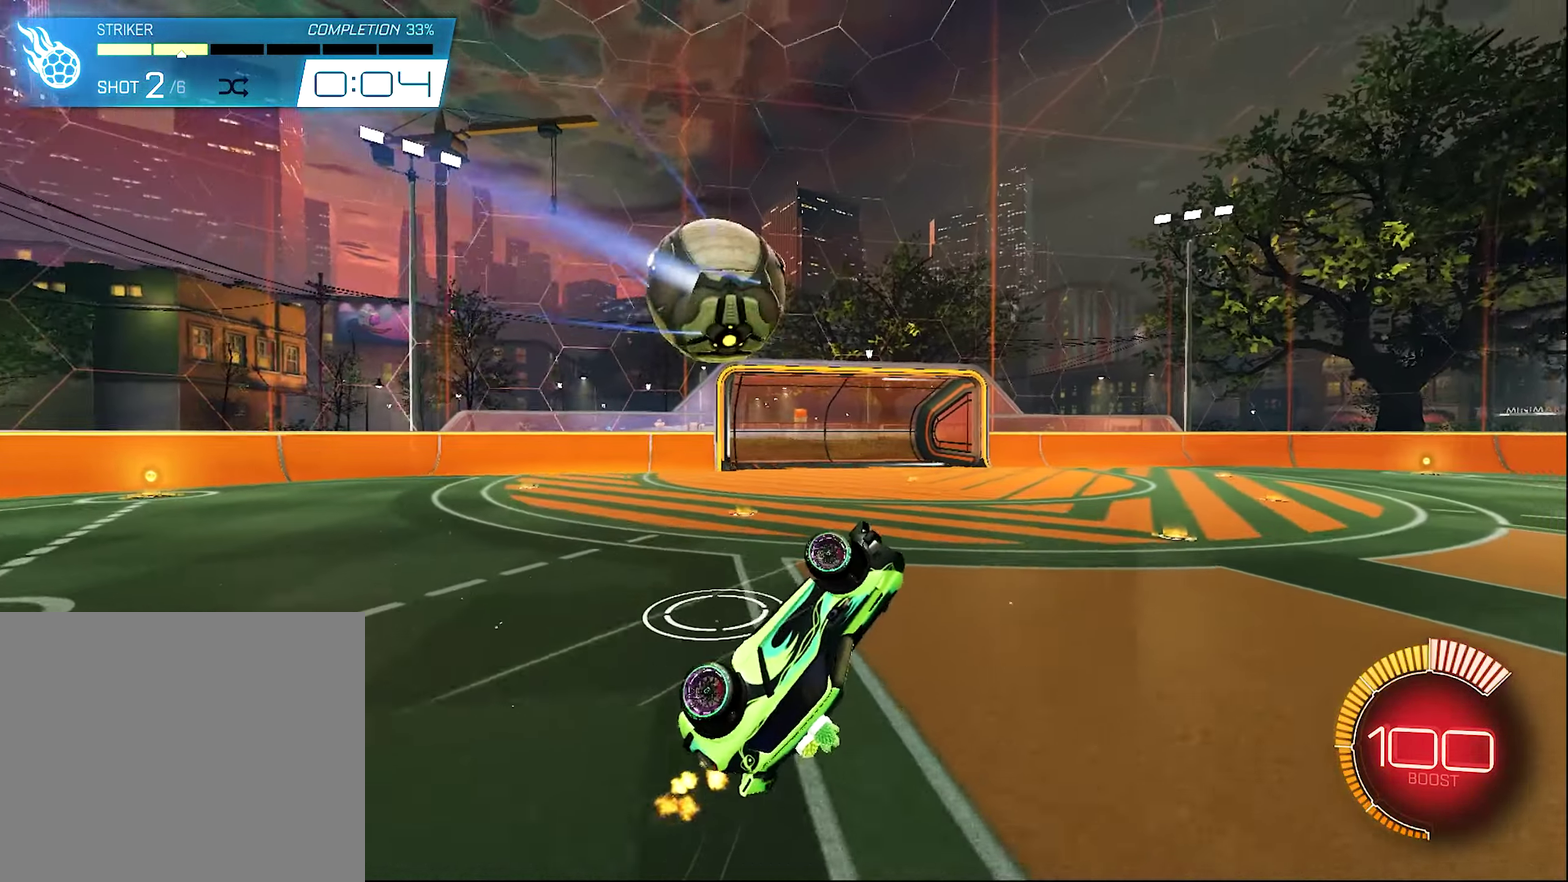
{"dt_ms": 500, "buttons": ["R1"], "left_stick": "up", "right_stick": "center", "events": [[50, "Y", "down"], [250, "Y", "up"], [483, "R2", "up"]]}
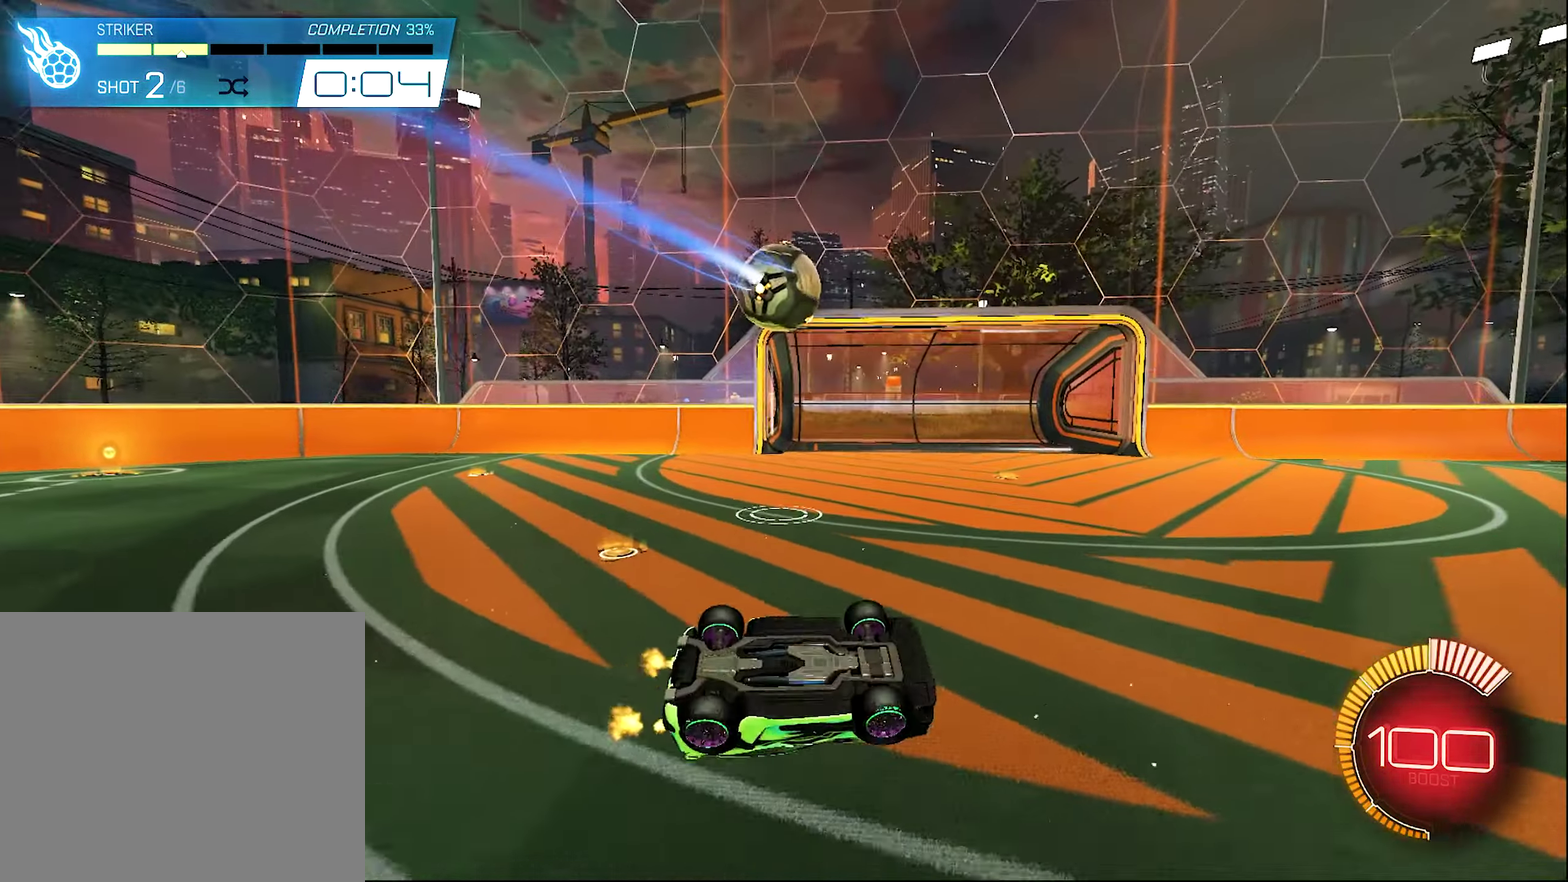
{"dt_ms": 500, "buttons": ["B", "R2"], "left_stick": "center", "right_stick": "center", "events": [[83, "left_stick", "center"], [250, "R1", "up"], [250, "SELECT", "down"], [350, "B", "down"], [350, "R2", "down"], [417, "SELECT", "up"]]}
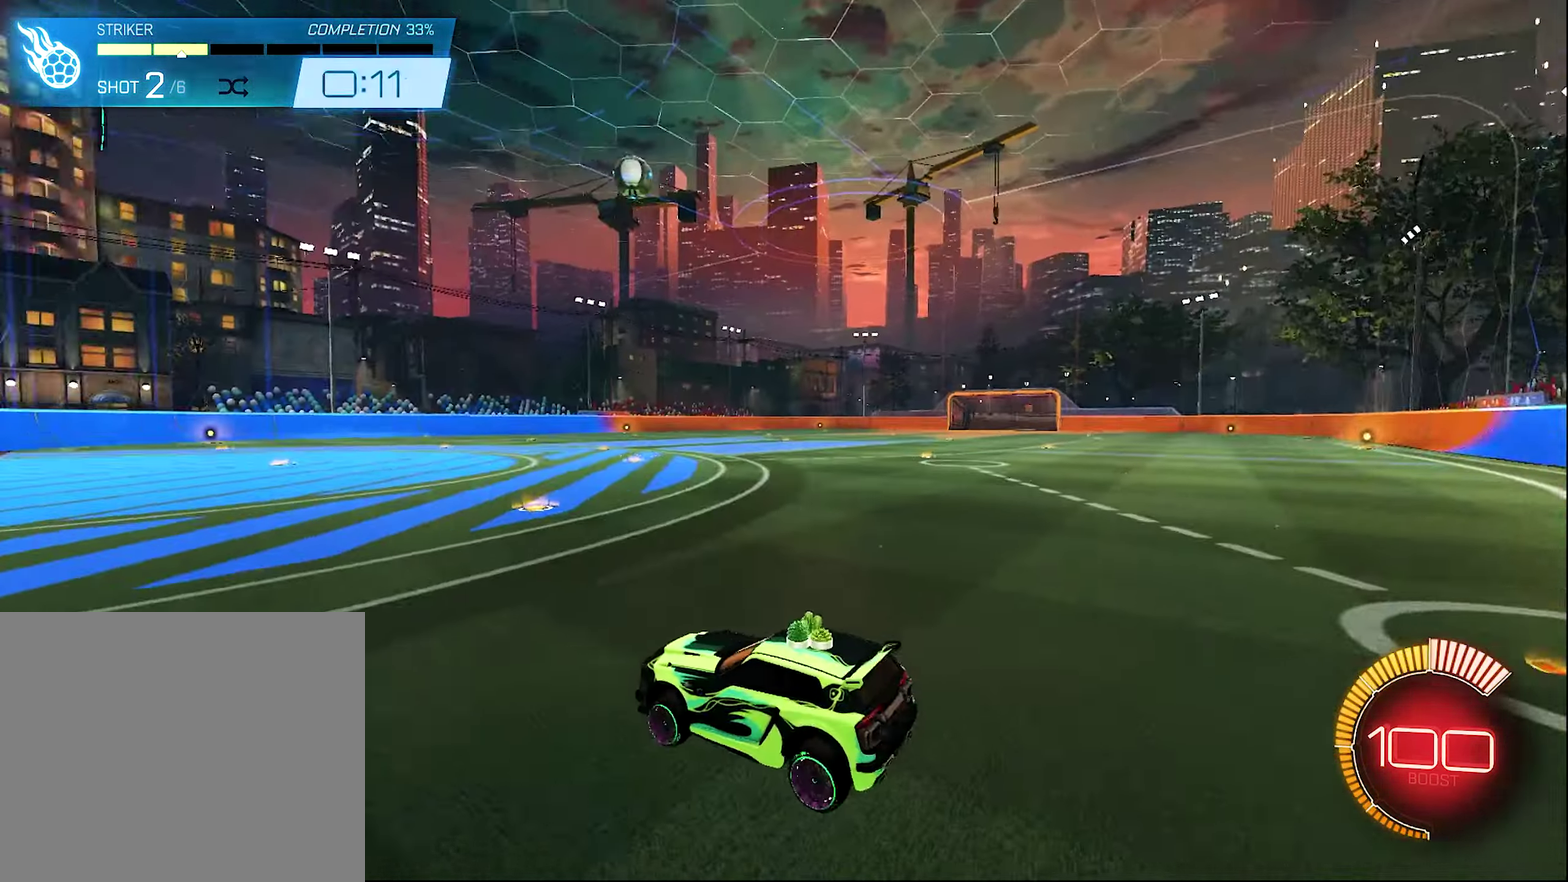
{"dt_ms": 500, "buttons": ["R2"], "left_stick": "left", "right_stick": "center", "events": [[417, "left_stick", "left"], [483, "B", "up"]]}
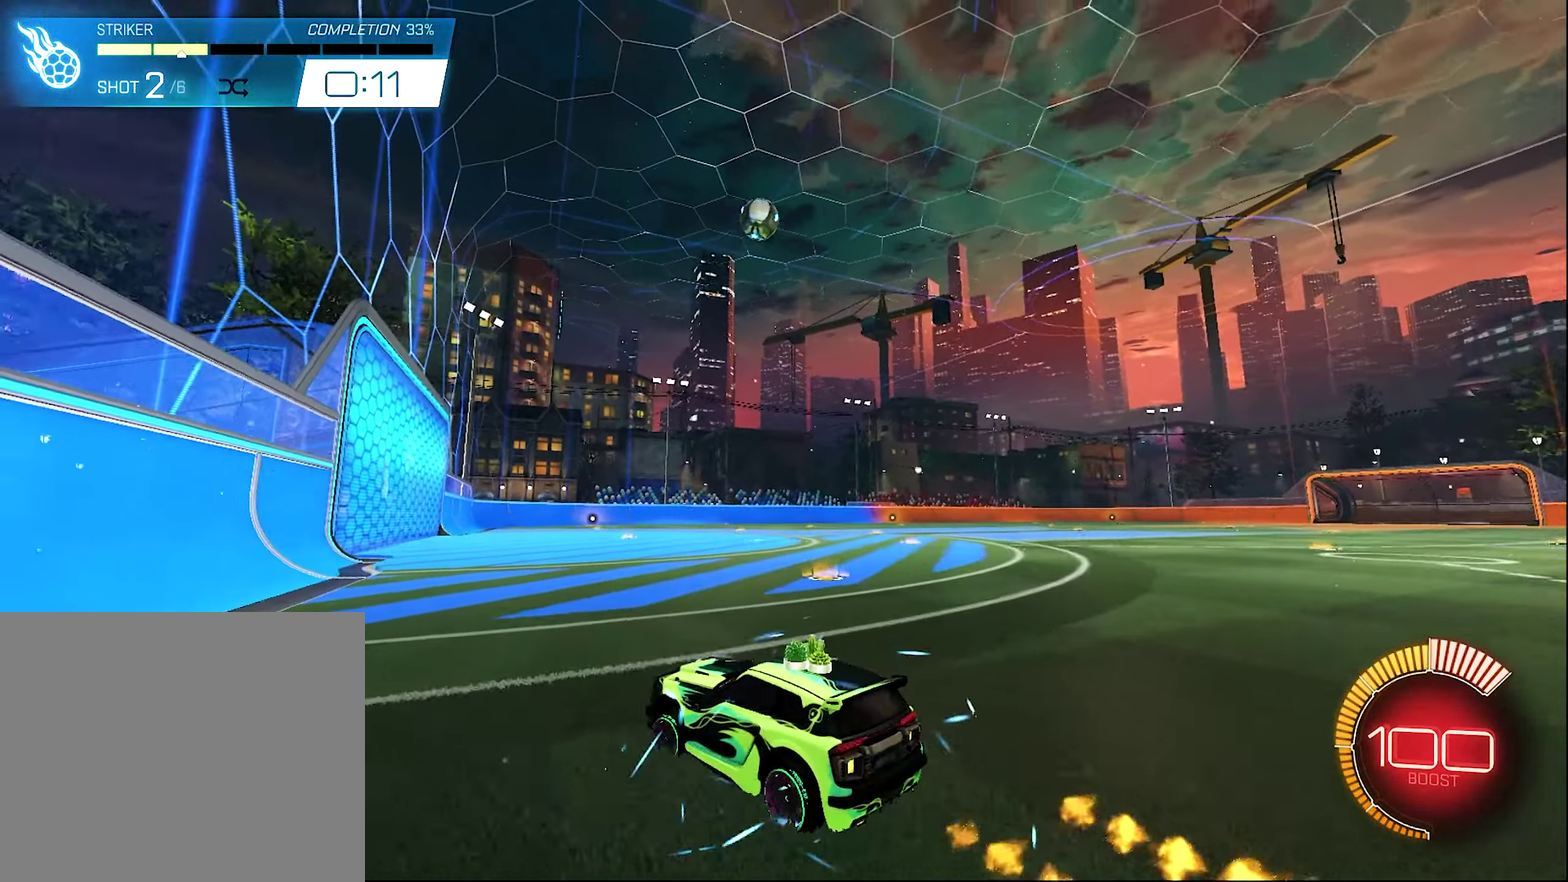
{"dt_ms": 400, "buttons": ["R2"], "left_stick": "center", "right_stick": "center", "events": [[83, "B", "down"], [83, "left_stick", "center"], [317, "B", "up"]]}
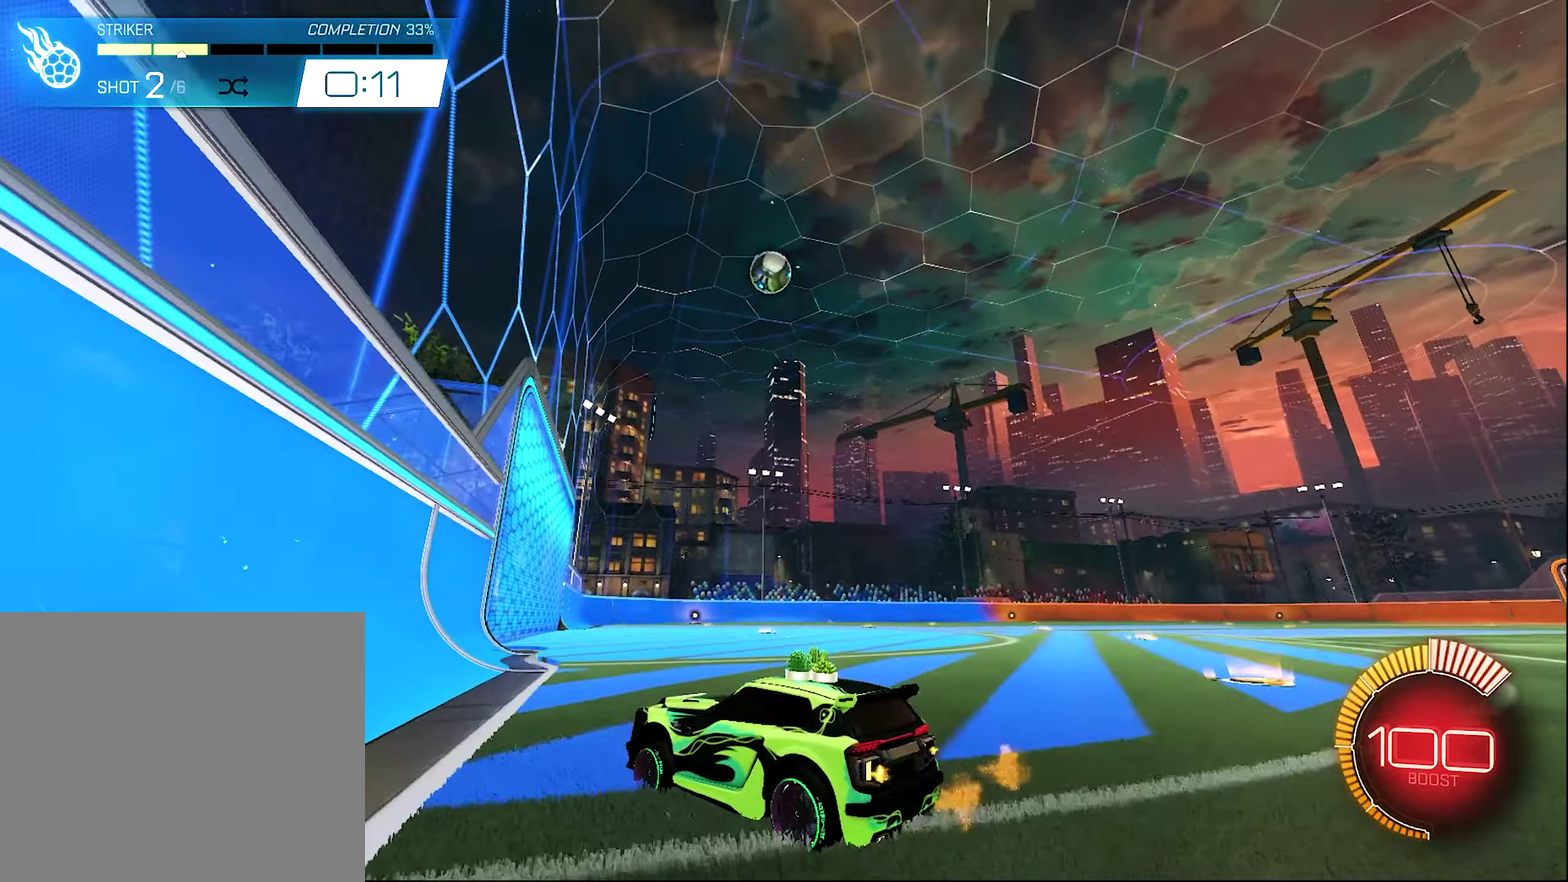
{"dt_ms": 600, "buttons": [], "left_stick": "center", "right_stick": "center", "events": [[17, "left_stick", "right"], [350, "left_stick", "center"], [517, "R2", "up"]]}
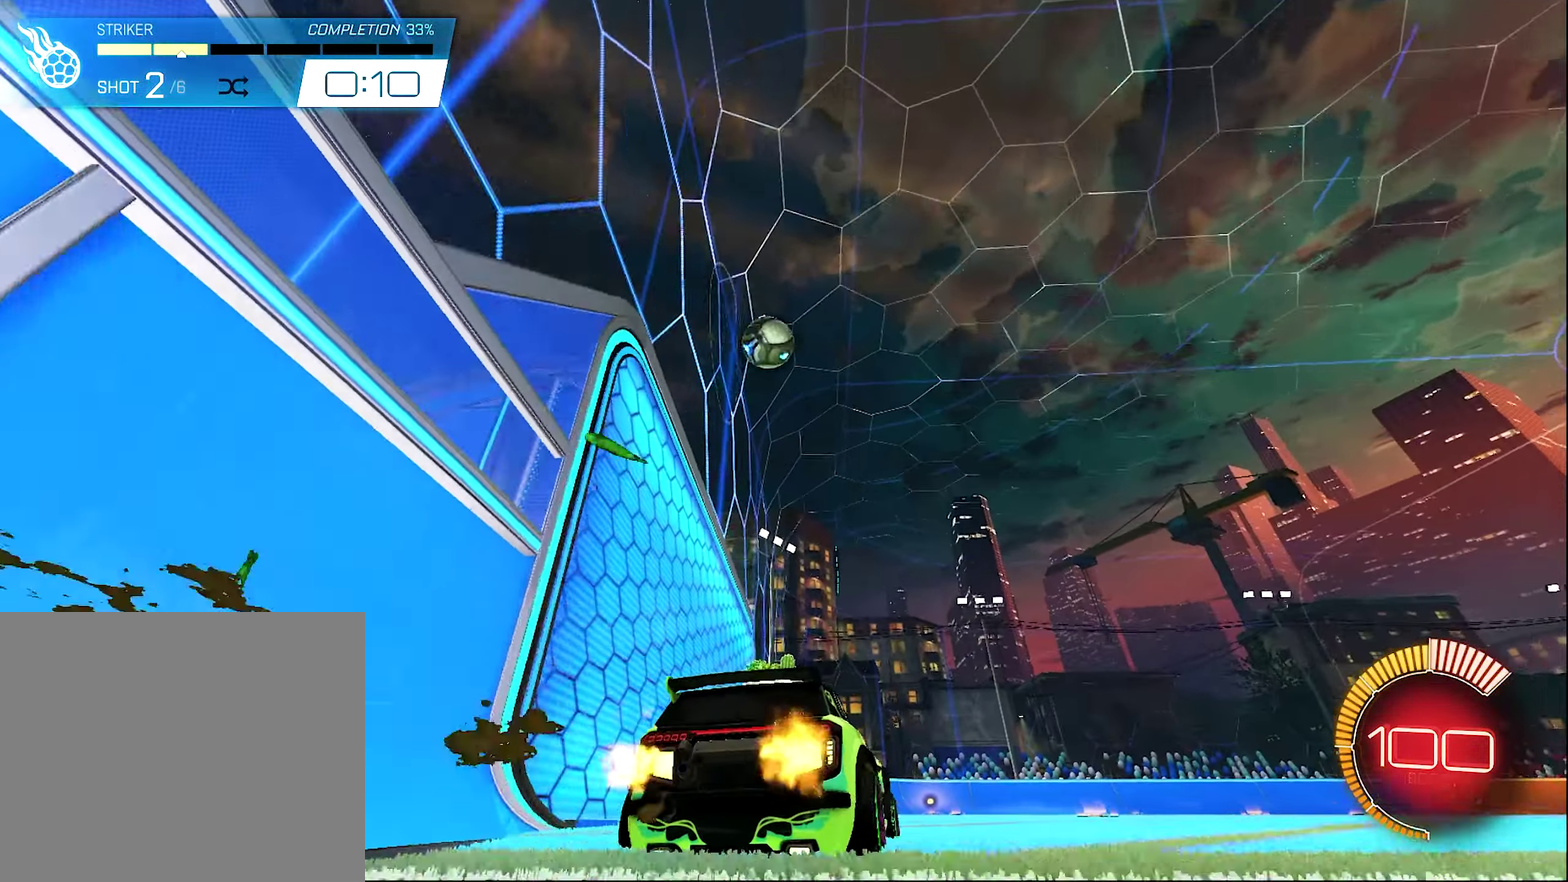
{"dt_ms": 300, "buttons": [], "left_stick": "right", "right_stick": "center", "events": [[250, "left_stick", "right"]]}
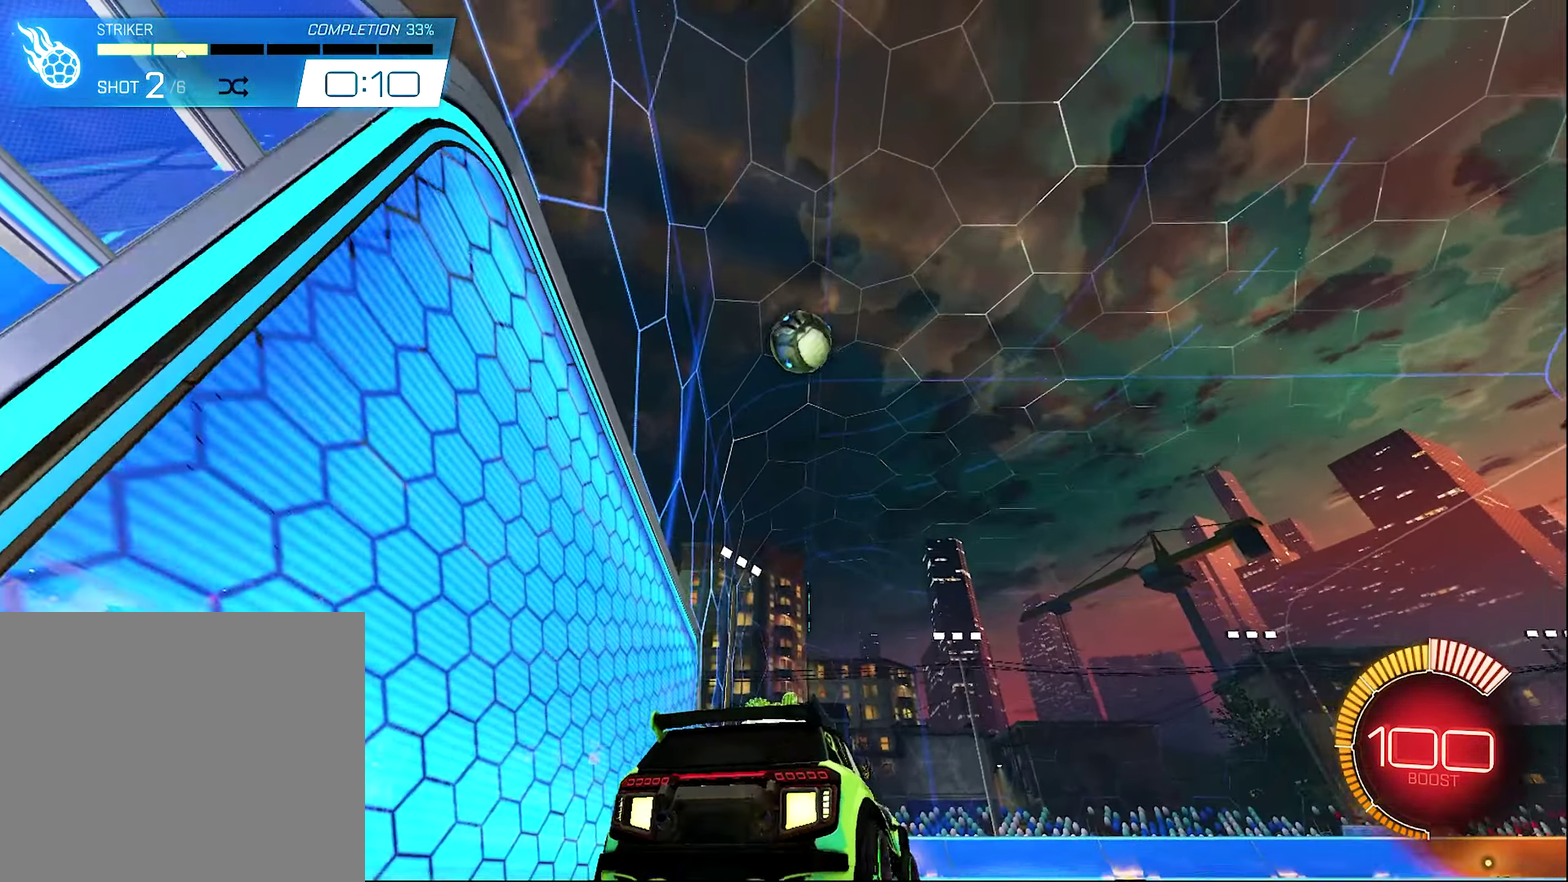
{"dt_ms": 700, "buttons": ["R2"], "left_stick": "center", "right_stick": "center", "events": [[117, "R2", "down"], [217, "left_stick", "center"]]}
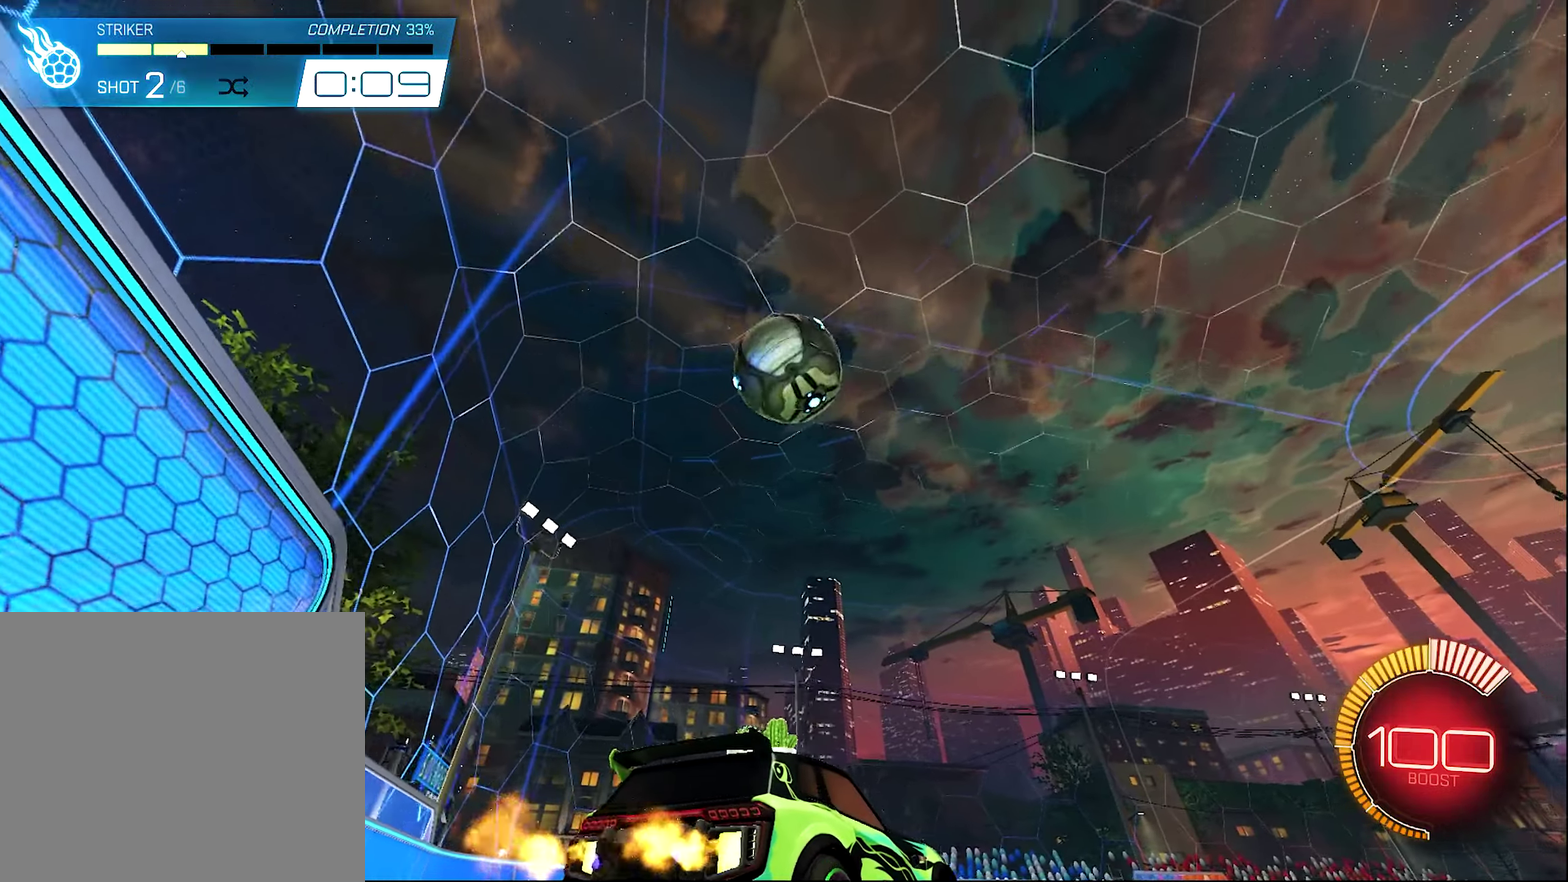
{"dt_ms": 300, "buttons": ["R2"], "left_stick": "center", "right_stick": "center", "events": [[150, "Y", "down"], [283, "Y", "up"]]}
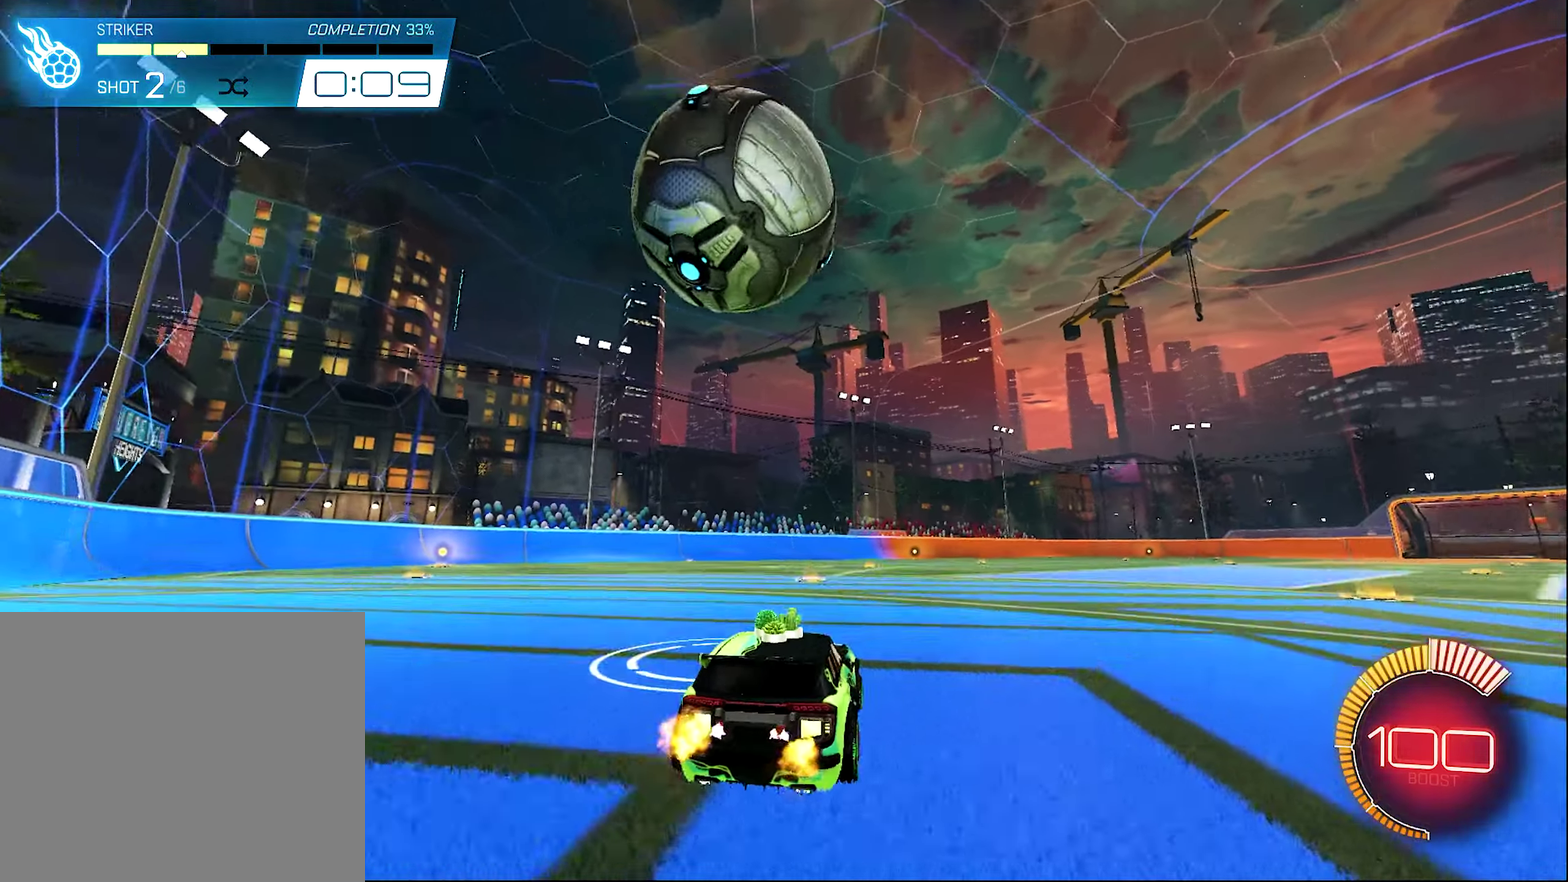
{"dt_ms": 900, "buttons": [], "left_stick": "center", "right_stick": "center", "events": [[17, "R2", "up"], [183, "R2", "down"], [350, "left_stick", "right"], [617, "R2", "up"], [617, "left_stick", "center"]]}
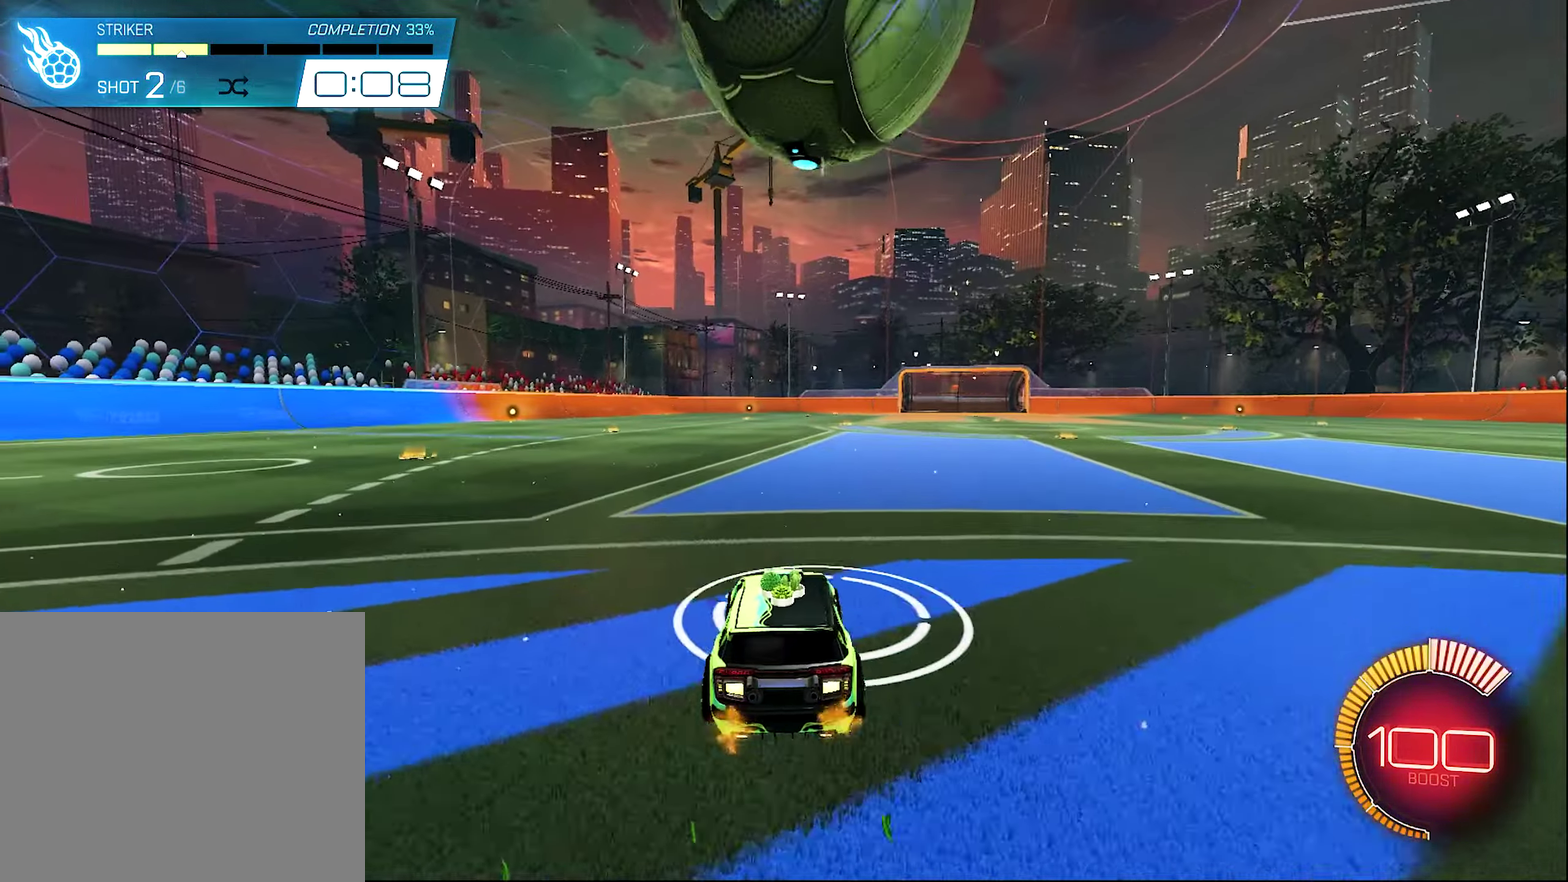
{"dt_ms": 300, "buttons": ["R2"], "left_stick": "center", "right_stick": "center", "events": [[17, "left_stick", "up-left"], [117, "R2", "down"], [150, "left_stick", "center"]]}
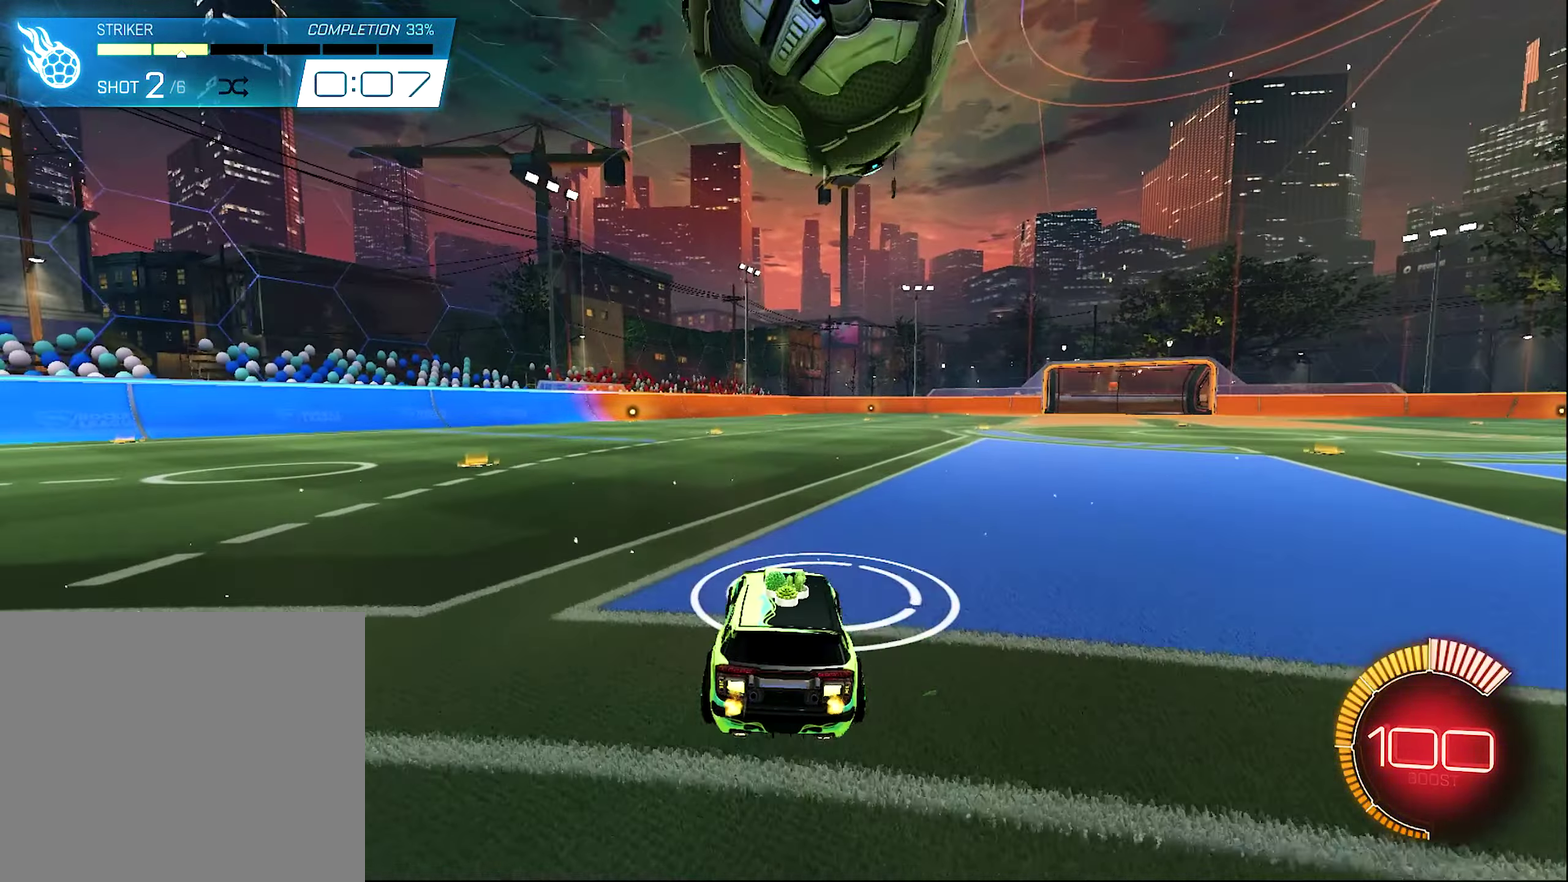
{"dt_ms": 700, "buttons": ["R2"], "left_stick": "center", "right_stick": "center", "events": [[317, "B", "down"], [383, "left_stick", "right"], [450, "B", "up"], [450, "left_stick", "center"]]}
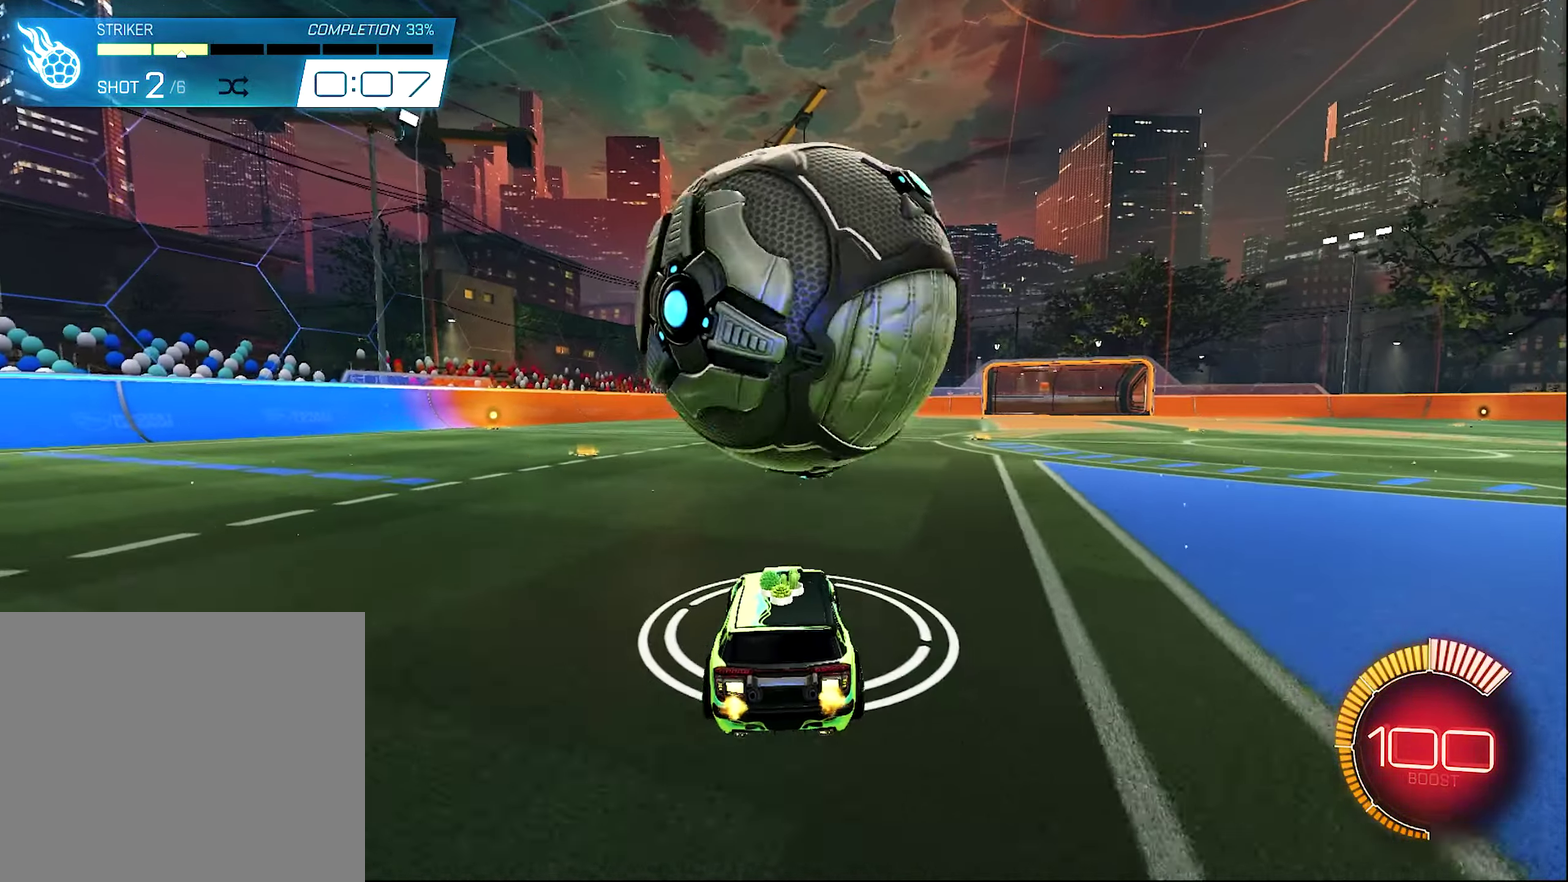
{"dt_ms": 300, "buttons": [], "left_stick": "center", "right_stick": "center", "events": [[117, "R2", "up"]]}
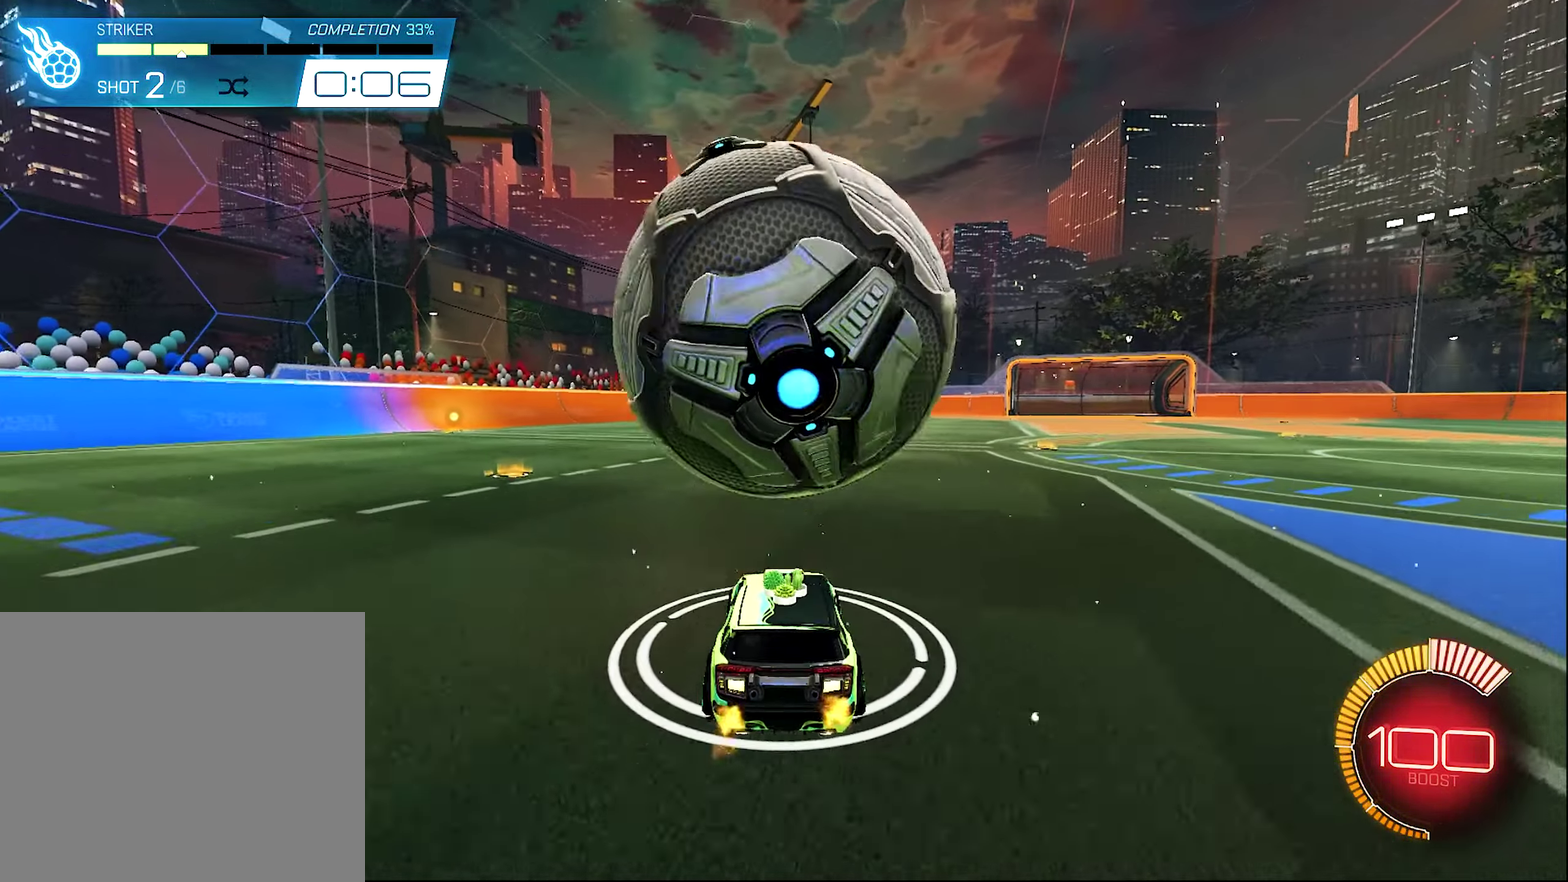
{"dt_ms": 500, "buttons": ["R2"], "left_stick": "right", "right_stick": "center", "events": [[183, "R2", "down"], [217, "left_stick", "up-left"], [317, "left_stick", "center"], [450, "left_stick", "right"]]}
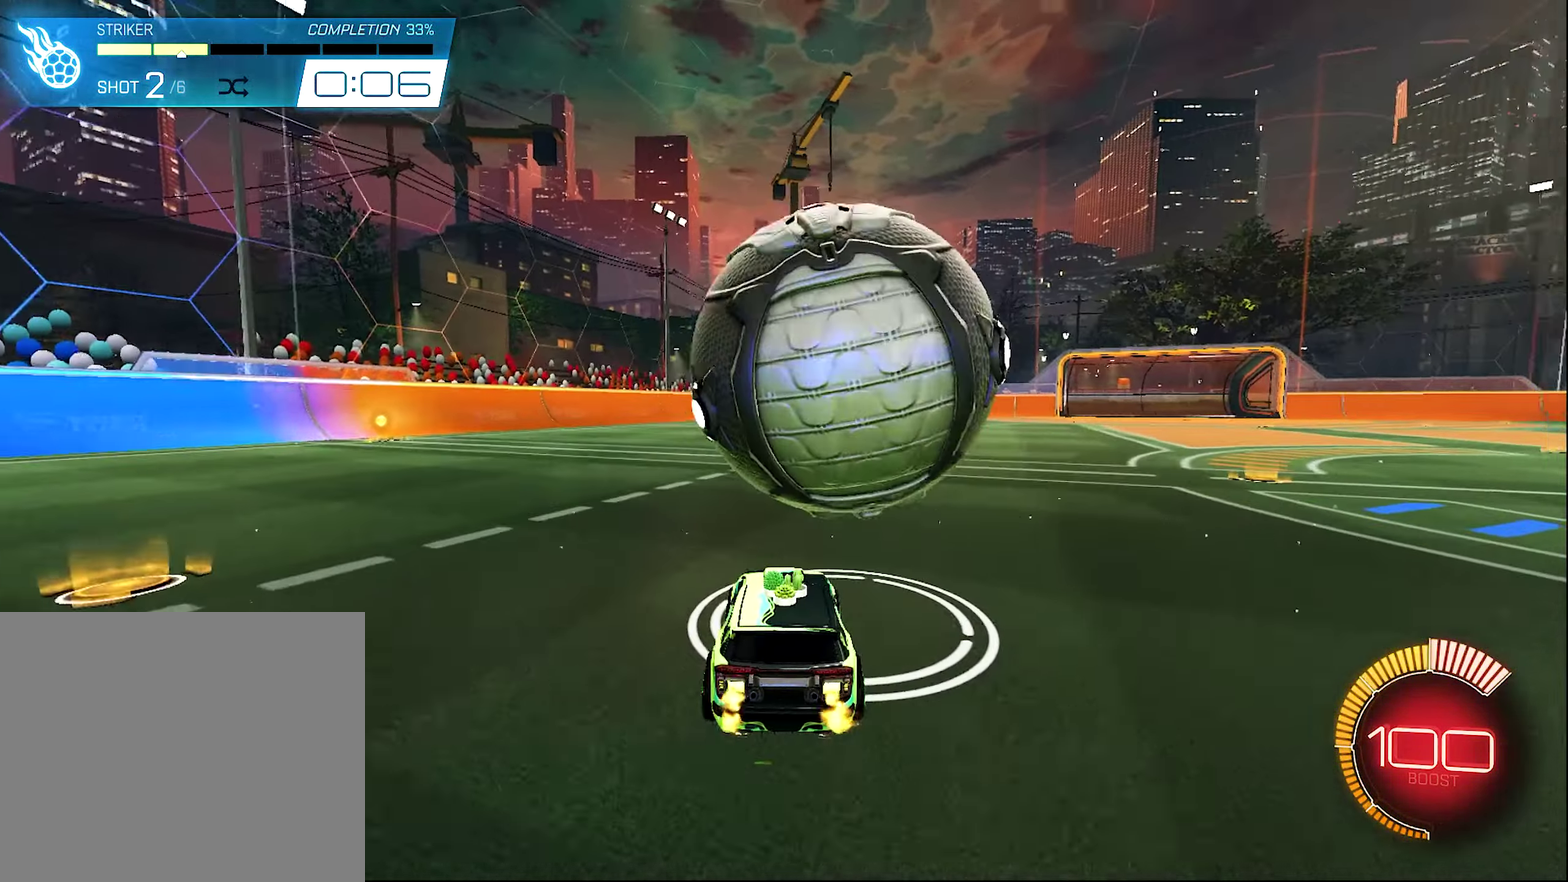
{"dt_ms": 400, "buttons": ["R2"], "left_stick": "left", "right_stick": "center", "events": [[83, "B", "down"], [117, "left_stick", "center"], [317, "B", "up"], [350, "left_stick", "left"]]}
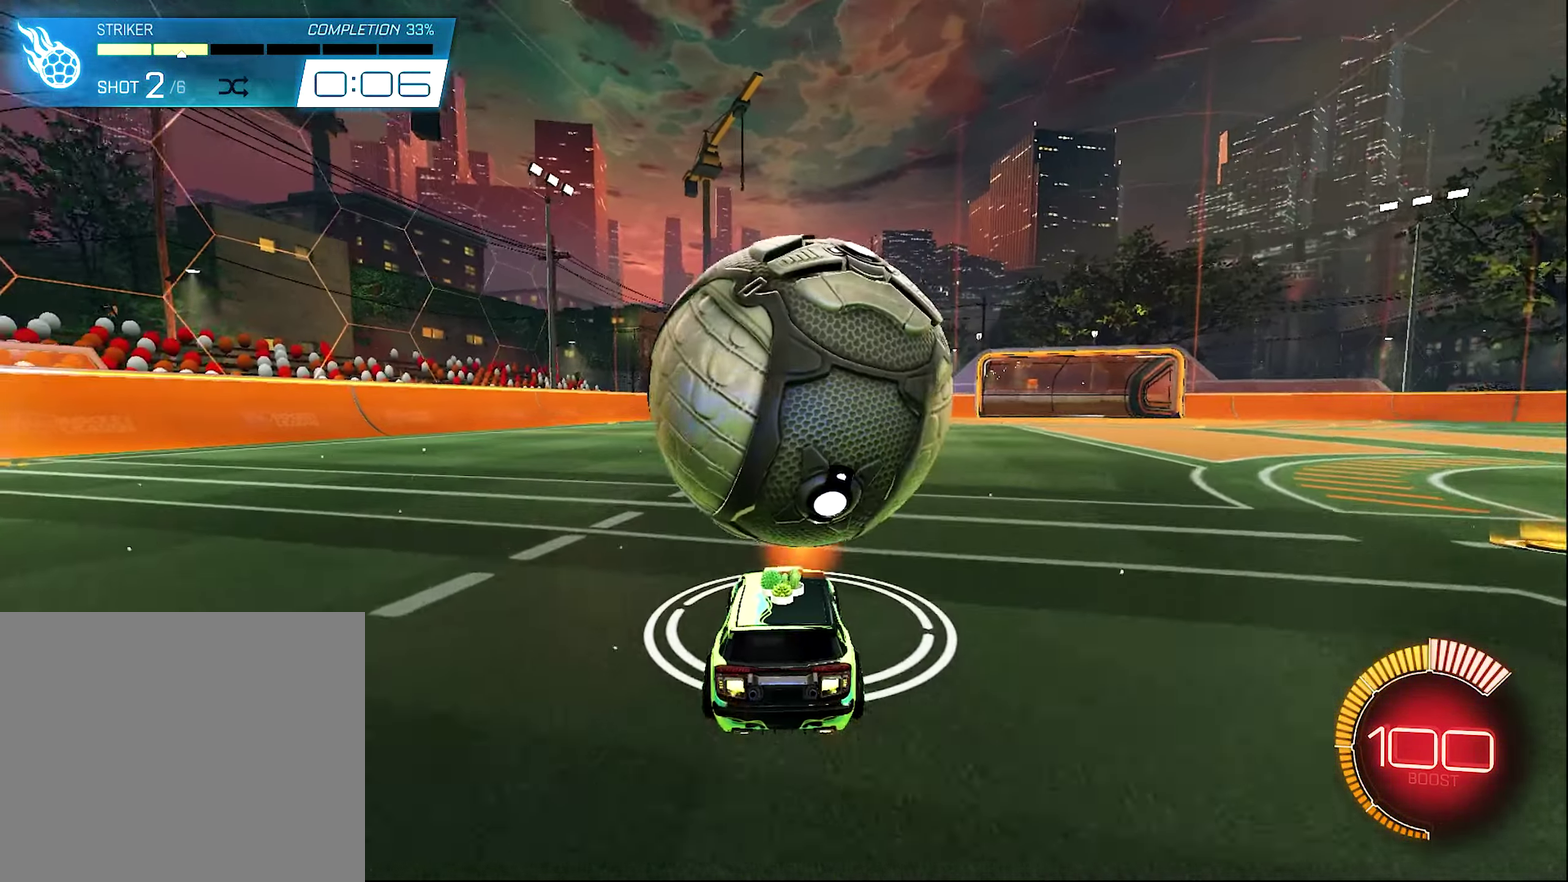
{"dt_ms": 600, "buttons": ["B", "R2"], "left_stick": "center", "right_stick": "center", "events": [[83, "left_stick", "center"], [283, "left_stick", "right"], [317, "B", "down"], [483, "left_stick", "center"]]}
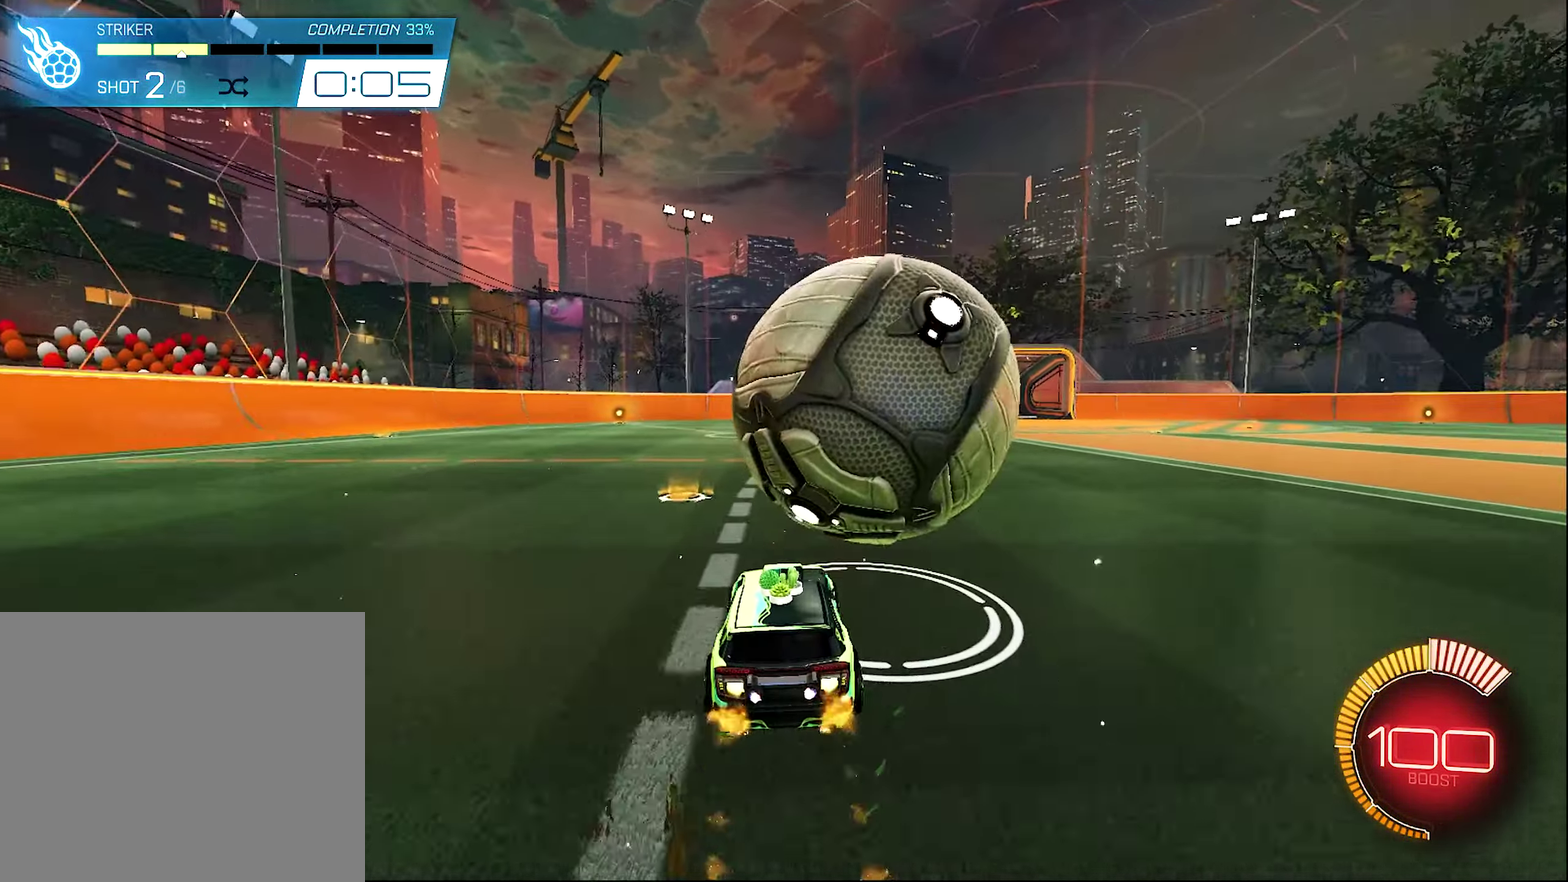
{"dt_ms": 500, "buttons": ["R2"], "left_stick": "center", "right_stick": "center", "events": [[117, "left_stick", "right"], [150, "B", "up"], [183, "left_stick", "center"], [283, "A", "down"], [283, "left_stick", "left"], [417, "left_stick", "center"], [450, "A", "up"]]}
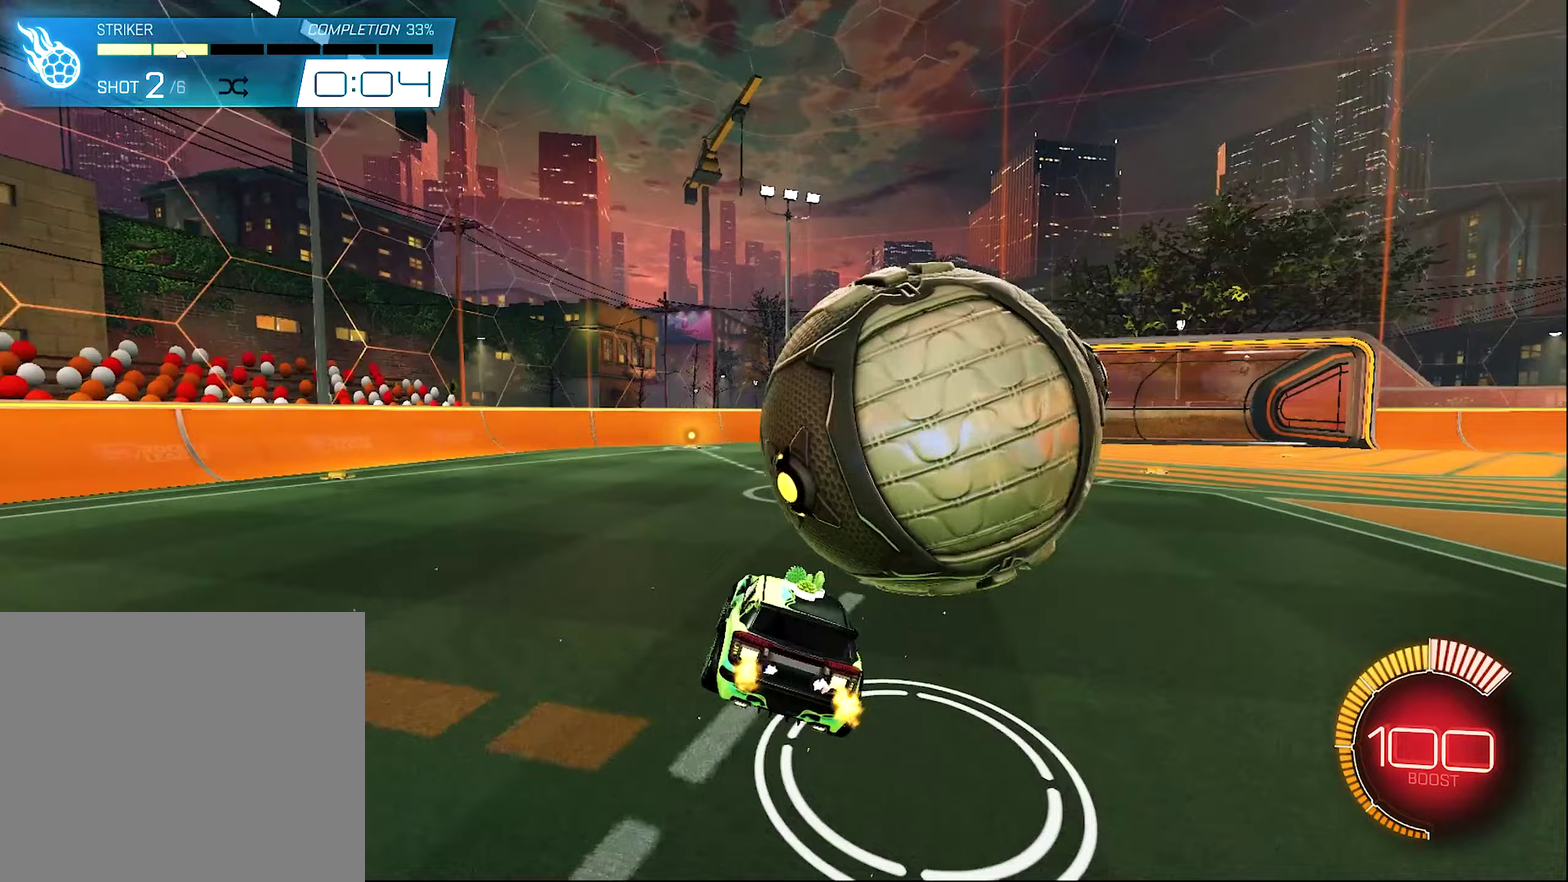
{"dt_ms": 500, "buttons": ["A", "R1", "R2"], "left_stick": "down-right", "right_stick": "center", "events": [[17, "R1", "down"], [83, "left_stick", "down-right"], [117, "R1", "up"], [217, "left_stick", "right"], [250, "A", "down"], [283, "R1", "down"], [317, "left_stick", "down-right"]]}
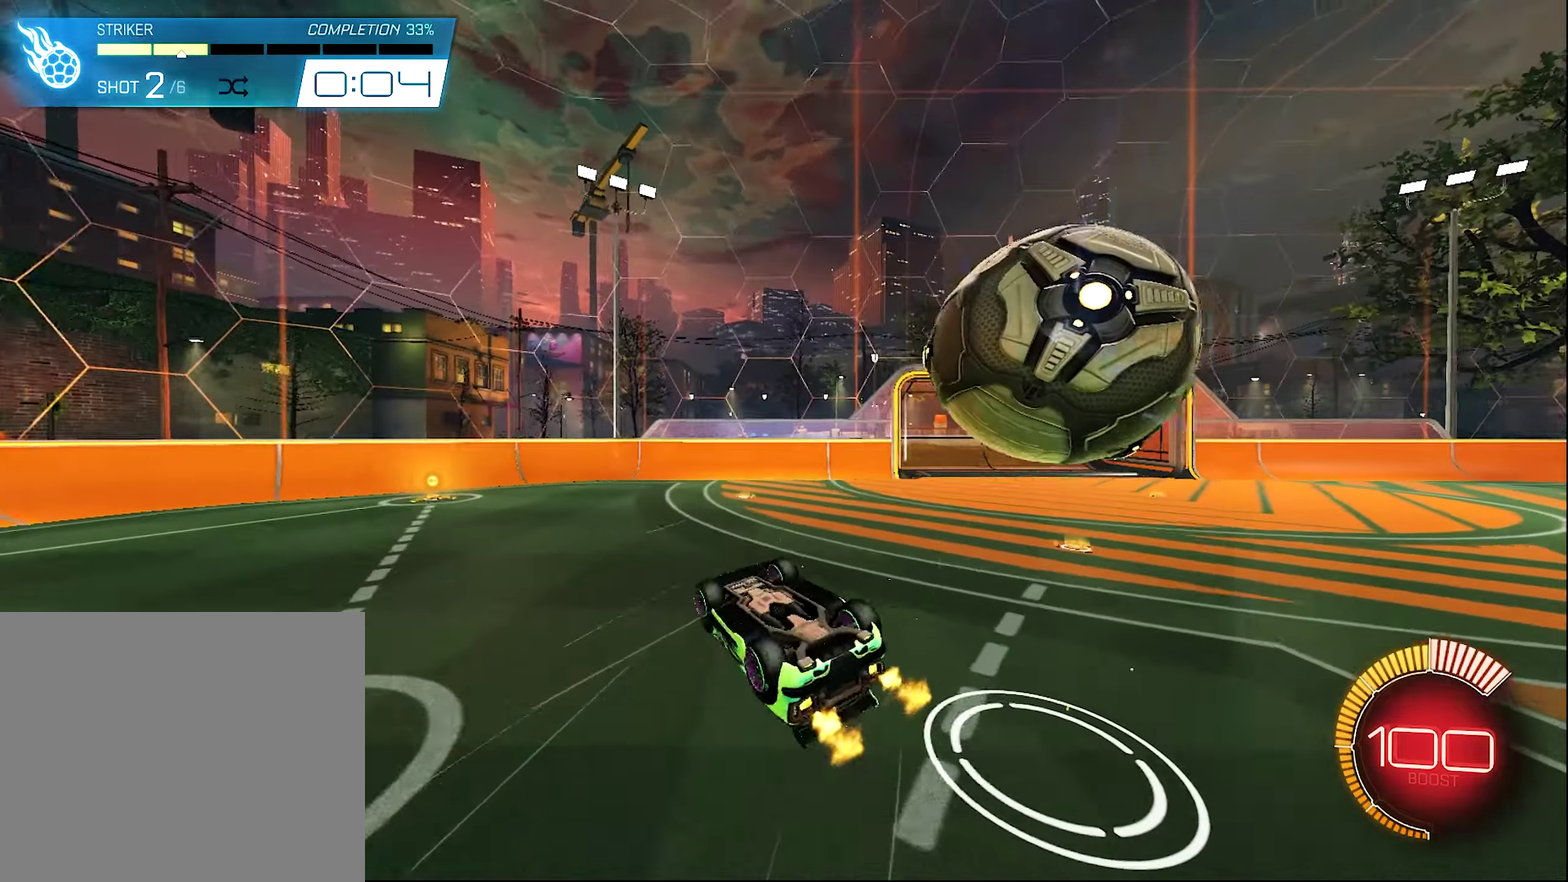
{"dt_ms": 400, "buttons": [], "left_stick": "right", "right_stick": "center", "events": [[17, "left_stick", "right"], [50, "A", "up"], [183, "Y", "down"], [283, "R1", "up"], [317, "R2", "up"], [317, "Y", "up"]]}